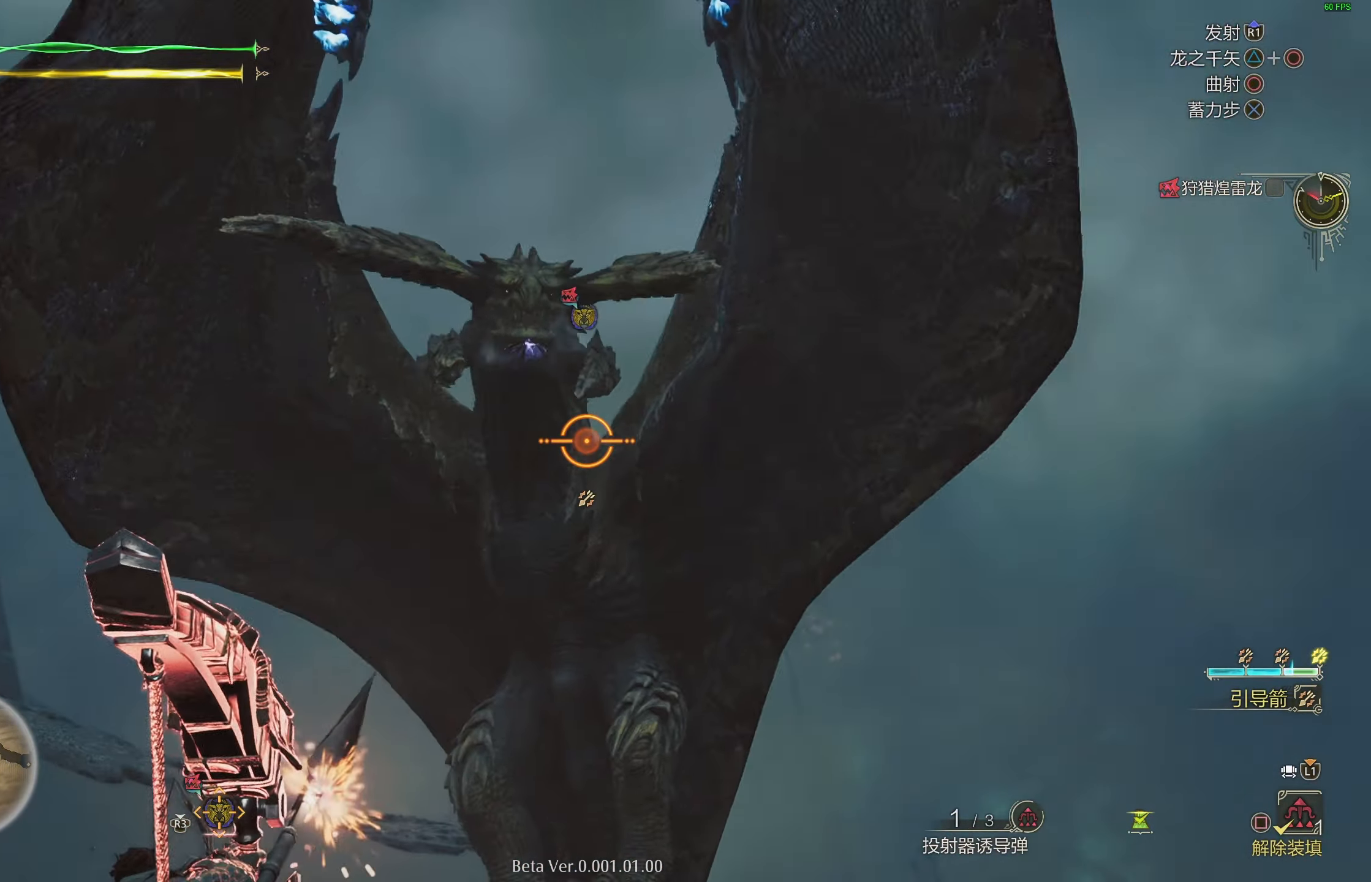
Gameplay with a controller (PlayStation layout); each line is a JSON object with the inputs held at the frame after it. "events" lists button and stick changes between this image and that frame as [ms after this image, input, new state], when the widget could be followed in between.
{"buttons": ["L2"], "left_stick": "center", "right_stick": "center", "events": [[133, "right_stick", "up"], [267, "right_stick", "center"], [367, "R1", "up"]]}
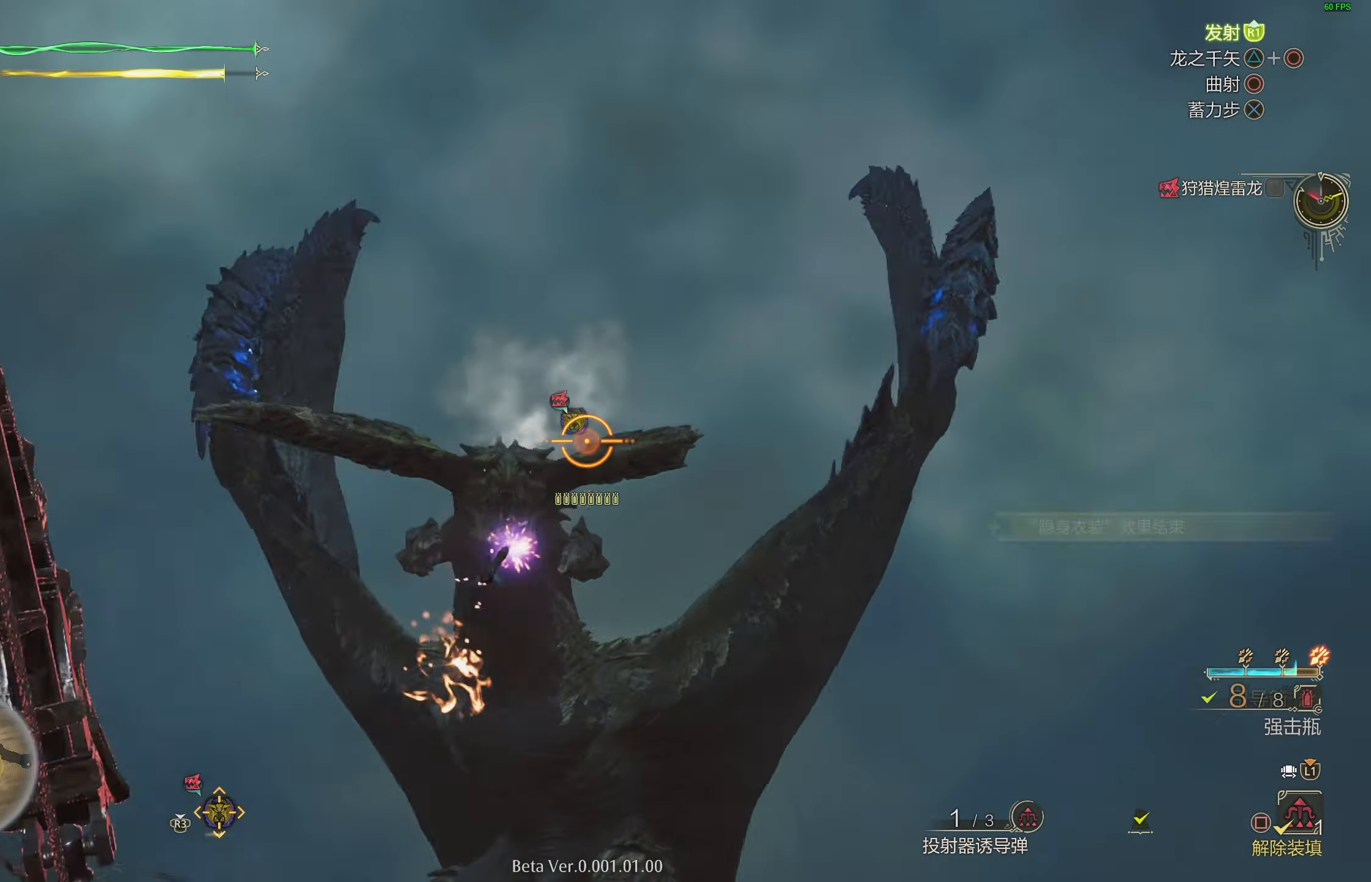
{"buttons": ["L2"], "left_stick": "center", "right_stick": "down", "events": [[267, "right_stick", "down"]]}
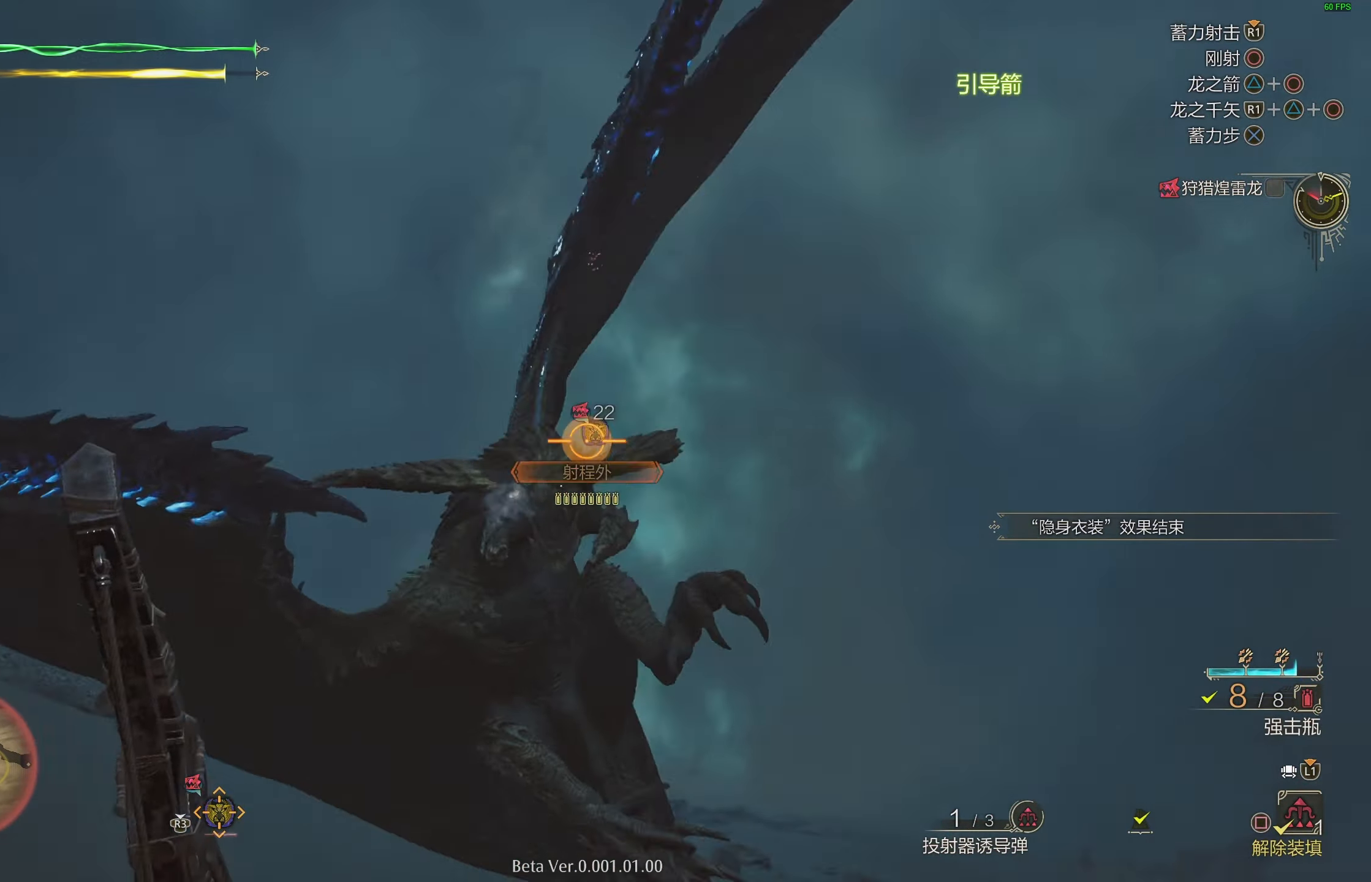
{"buttons": ["L2"], "left_stick": "left", "right_stick": "down", "events": [[117, "right_stick", "center"], [133, "left_stick", "left"], [250, "left_stick", "down-left"], [383, "right_stick", "down"], [417, "left_stick", "left"]]}
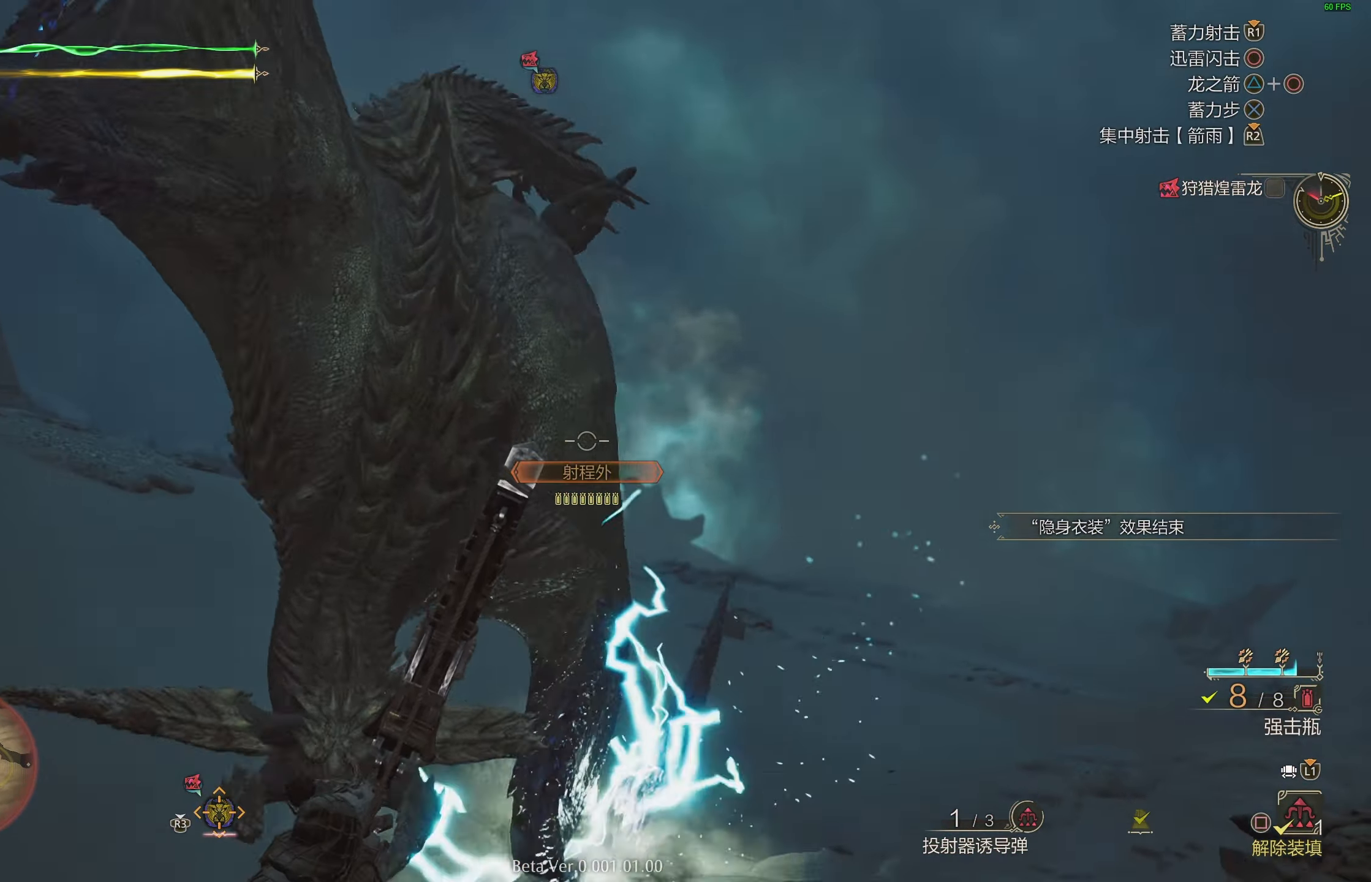
{"buttons": ["L2", "R1"], "left_stick": "up-right", "right_stick": "center", "events": [[33, "right_stick", "center"], [133, "CROSS", "down"], [200, "left_stick", "up"], [250, "CROSS", "up"], [250, "left_stick", "up-right"], [300, "CROSS", "down"], [400, "CROSS", "up"], [500, "R1", "down"]]}
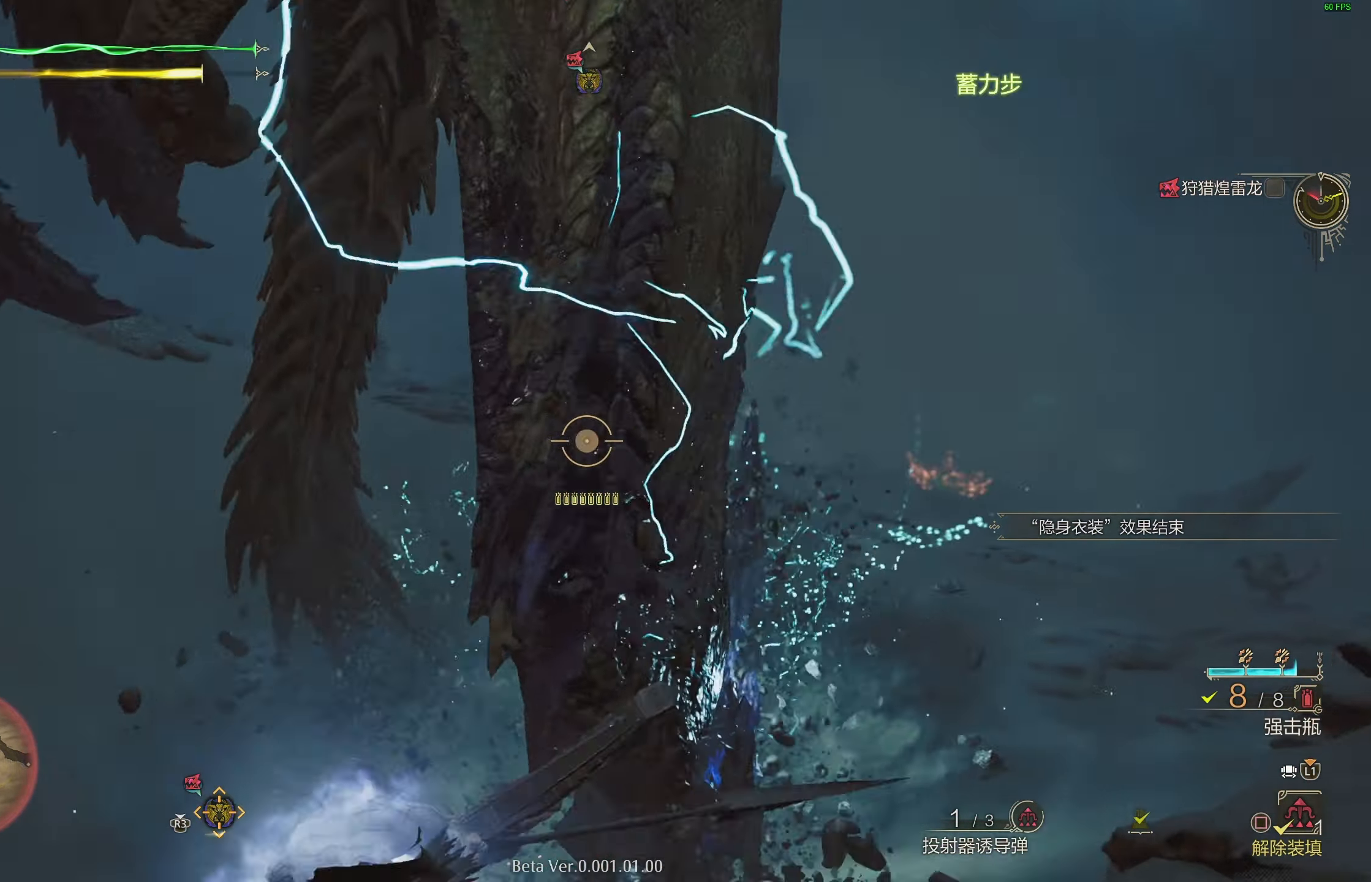
{"buttons": ["L2", "R1"], "left_stick": "right", "right_stick": "left", "events": [[50, "right_stick", "left"], [467, "left_stick", "right"]]}
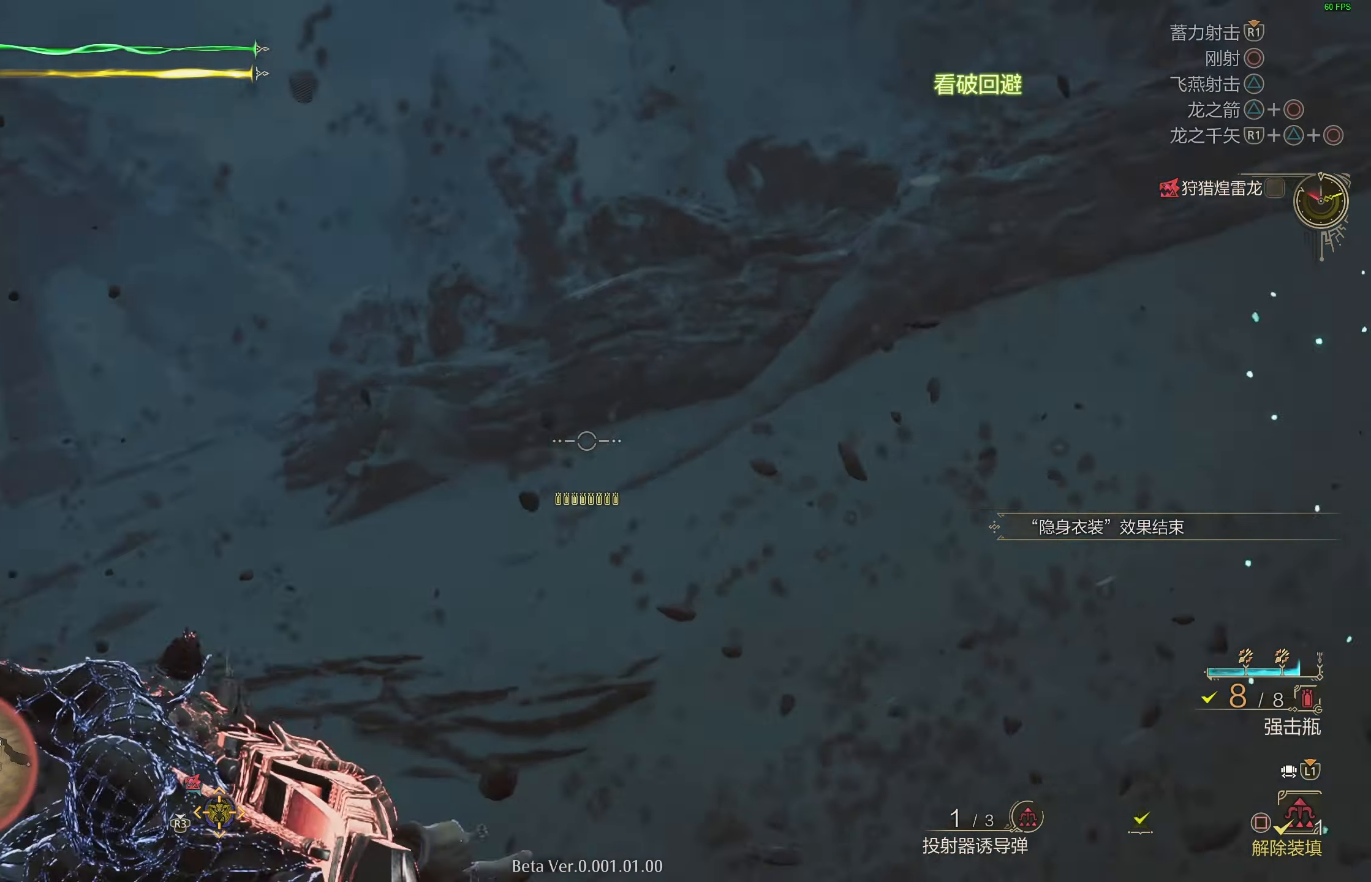
{"buttons": ["L2"], "left_stick": "up", "right_stick": "center", "events": [[33, "left_stick", "down-right"], [150, "R1", "up"], [167, "right_stick", "center"], [183, "left_stick", "up-left"], [350, "left_stick", "up"]]}
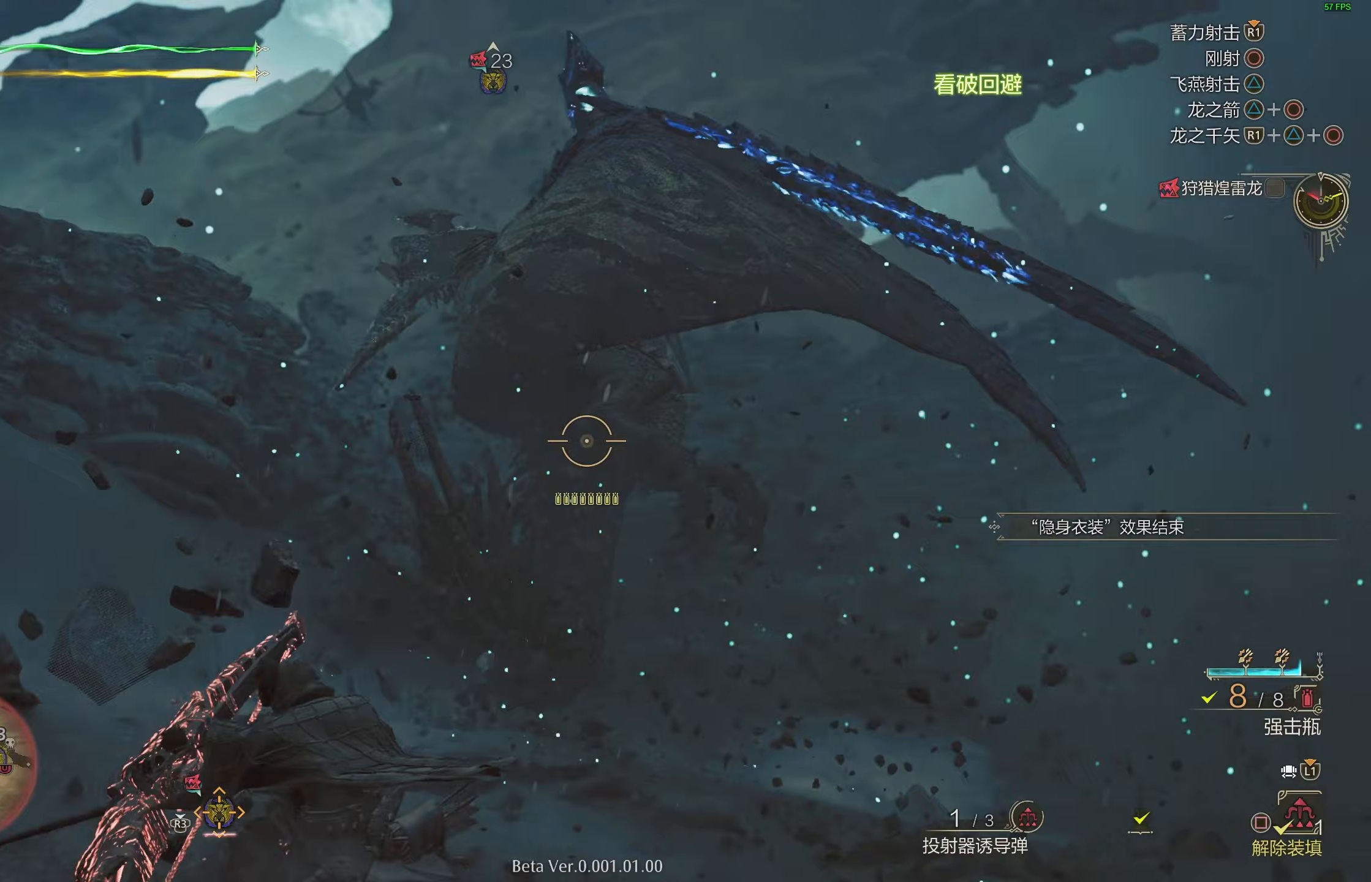
{"buttons": ["L2"], "left_stick": "up", "right_stick": "center", "events": [[100, "CIRCLE", "down"], [167, "CIRCLE", "up"], [233, "CIRCLE", "down"], [317, "CIRCLE", "up"]]}
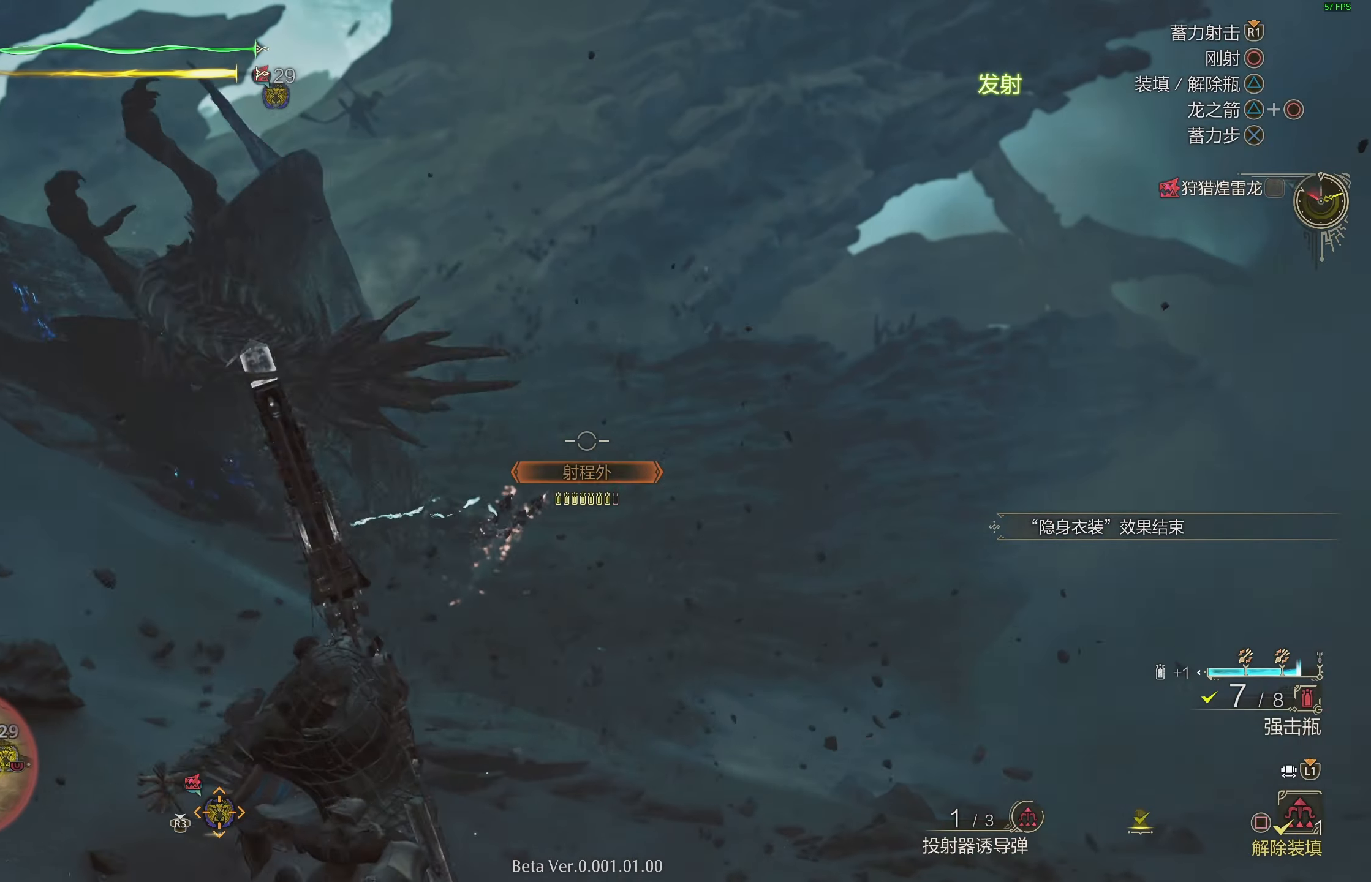
{"buttons": ["L2", "R1"], "left_stick": "up", "right_stick": "center", "events": [[50, "right_stick", "left"], [150, "right_stick", "center"], [400, "R1", "down"]]}
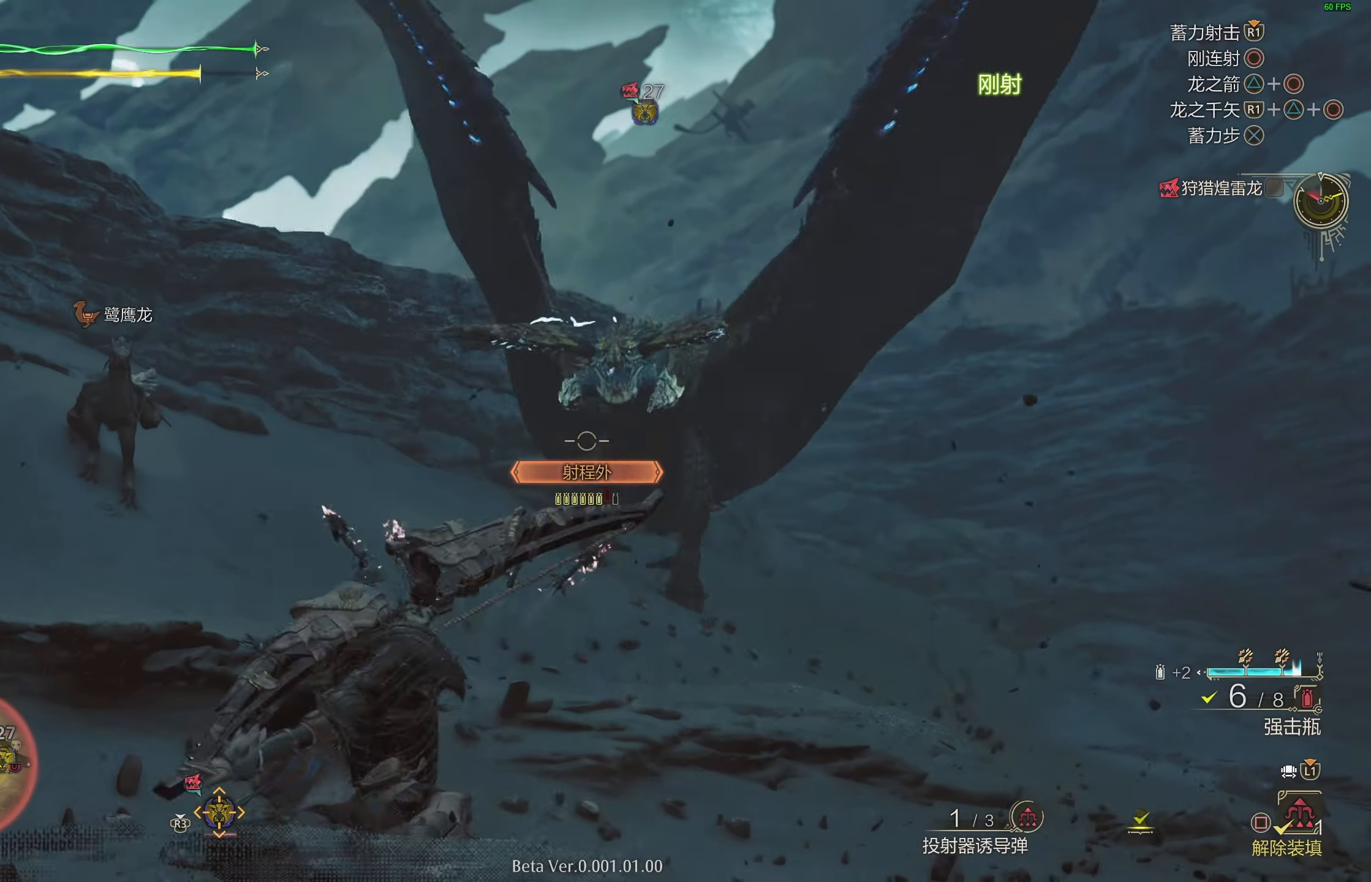
{"buttons": ["L2", "R1"], "left_stick": "down", "right_stick": "center", "events": [[150, "left_stick", "up-right"], [383, "left_stick", "down-right"], [467, "left_stick", "down"]]}
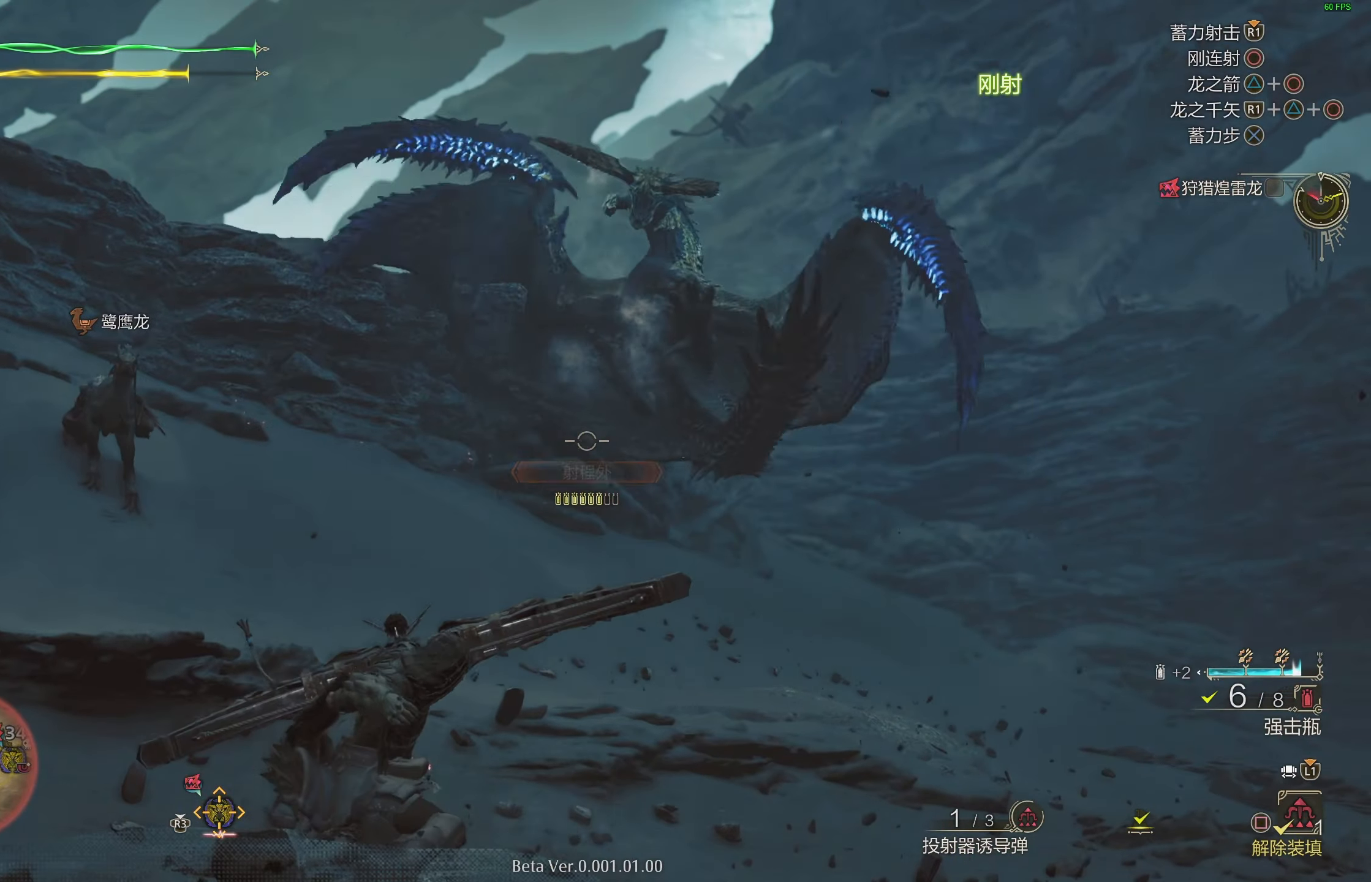
{"buttons": ["L2", "R1"], "left_stick": "down-right", "right_stick": "center", "events": [[150, "left_stick", "left"], [283, "left_stick", "up-left"], [483, "left_stick", "down-right"]]}
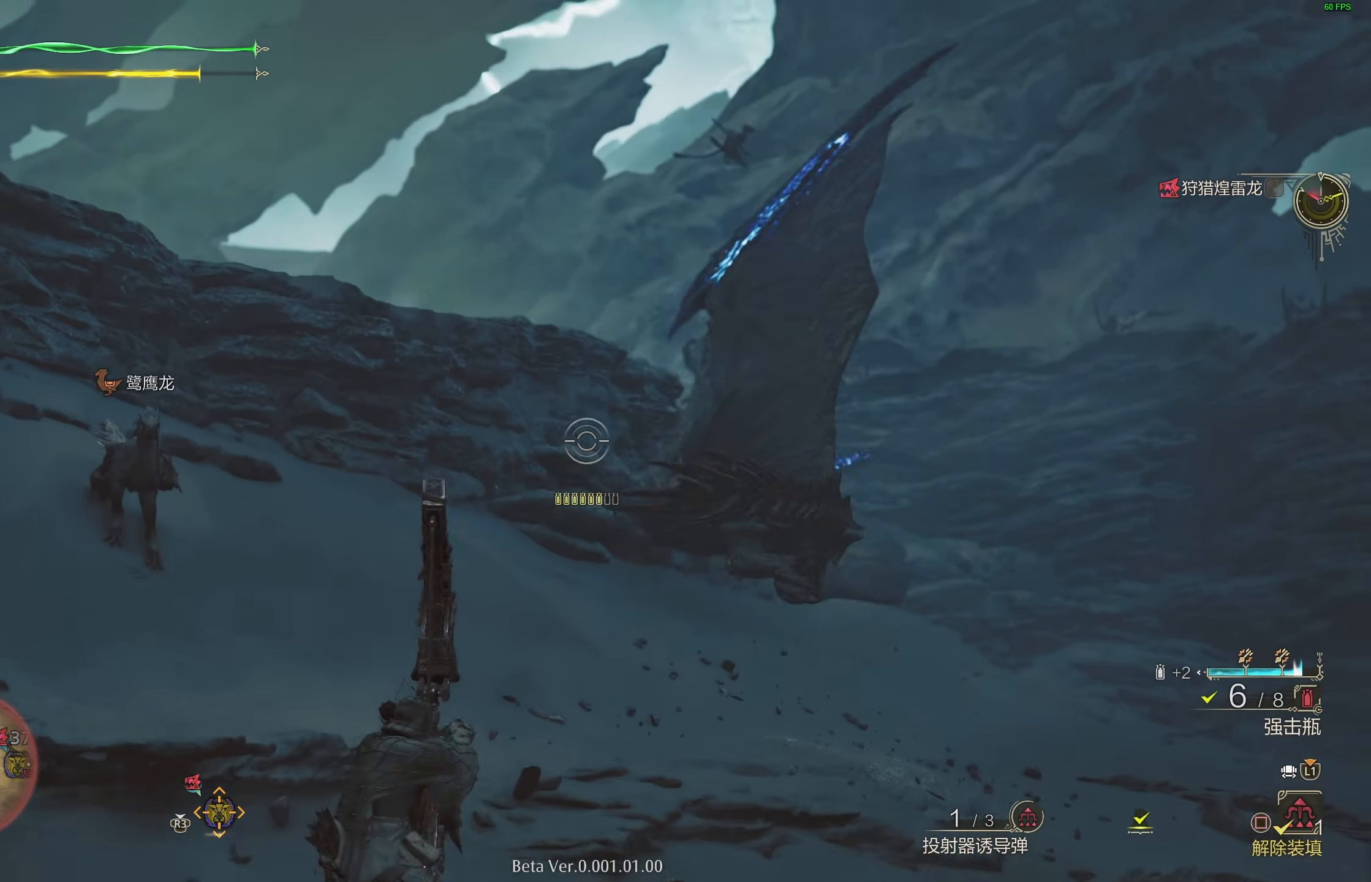
{"buttons": ["L2", "R1"], "left_stick": "down", "right_stick": "center", "events": [[50, "left_stick", "down"]]}
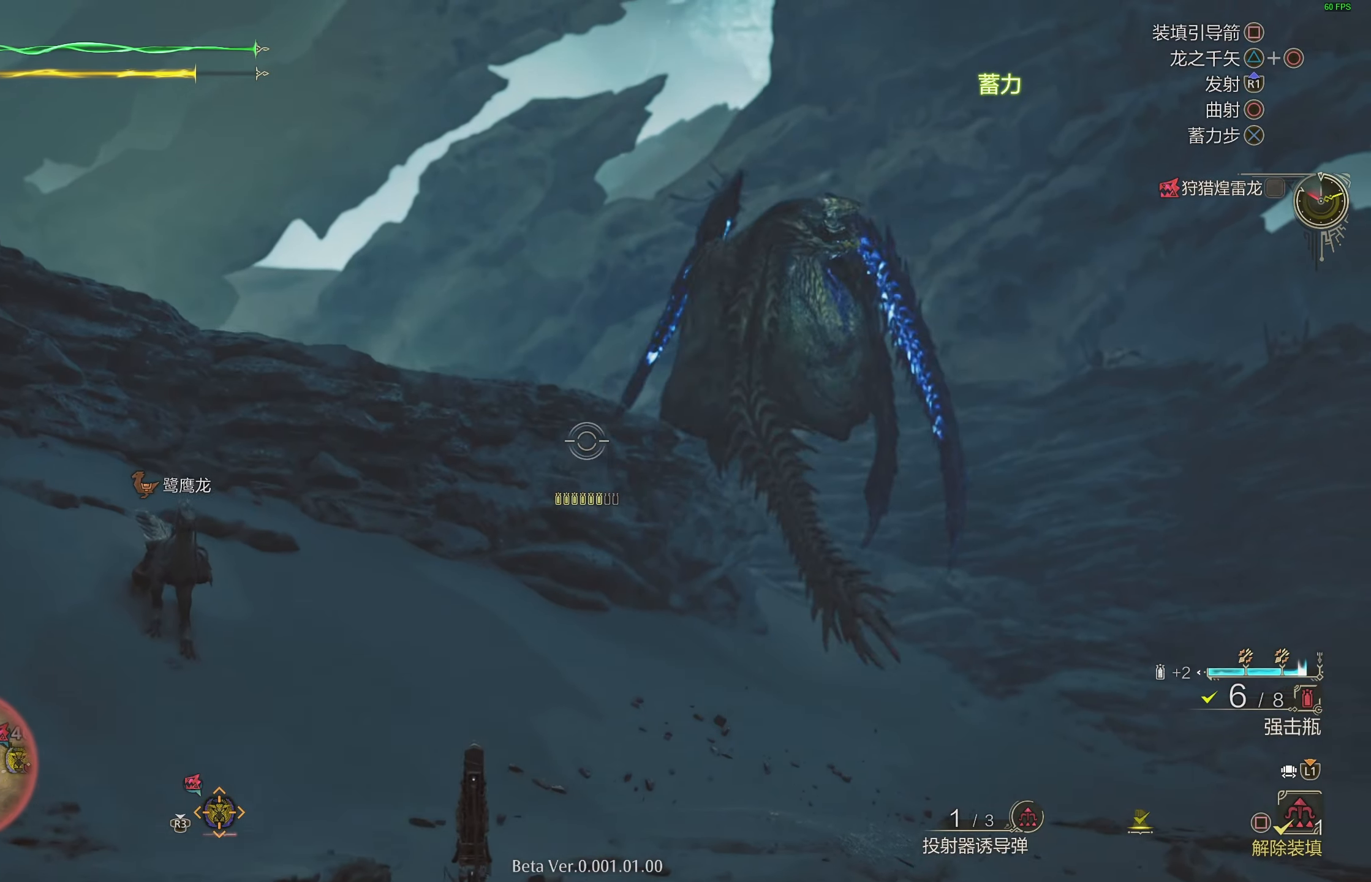
{"buttons": ["L2", "R1"], "left_stick": "right", "right_stick": "center", "events": [[17, "left_stick", "down-right"], [200, "left_stick", "right"]]}
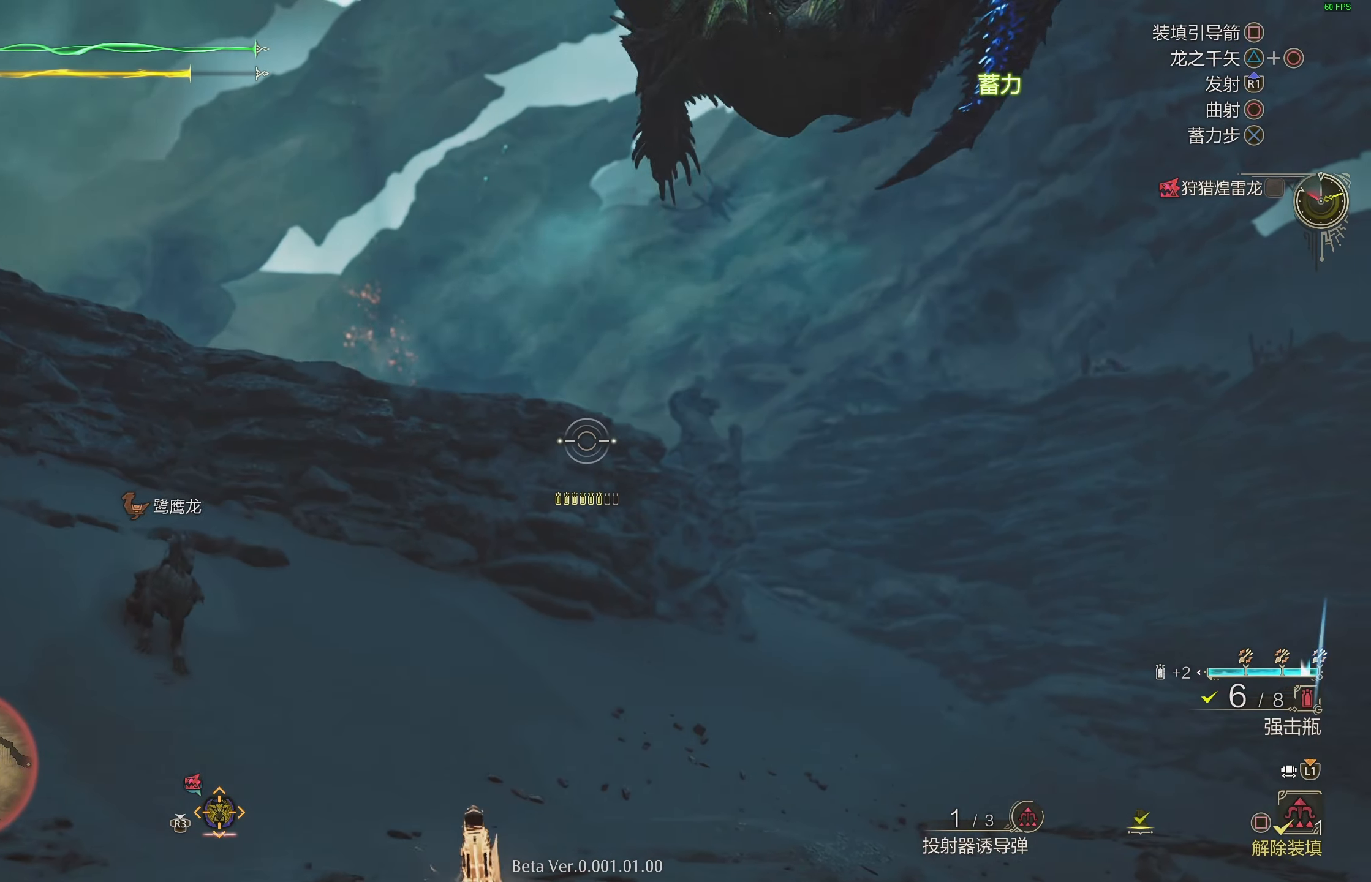
{"buttons": ["L2", "R1"], "left_stick": "right", "right_stick": "center", "events": [[33, "CROSS", "down"], [267, "CROSS", "up"]]}
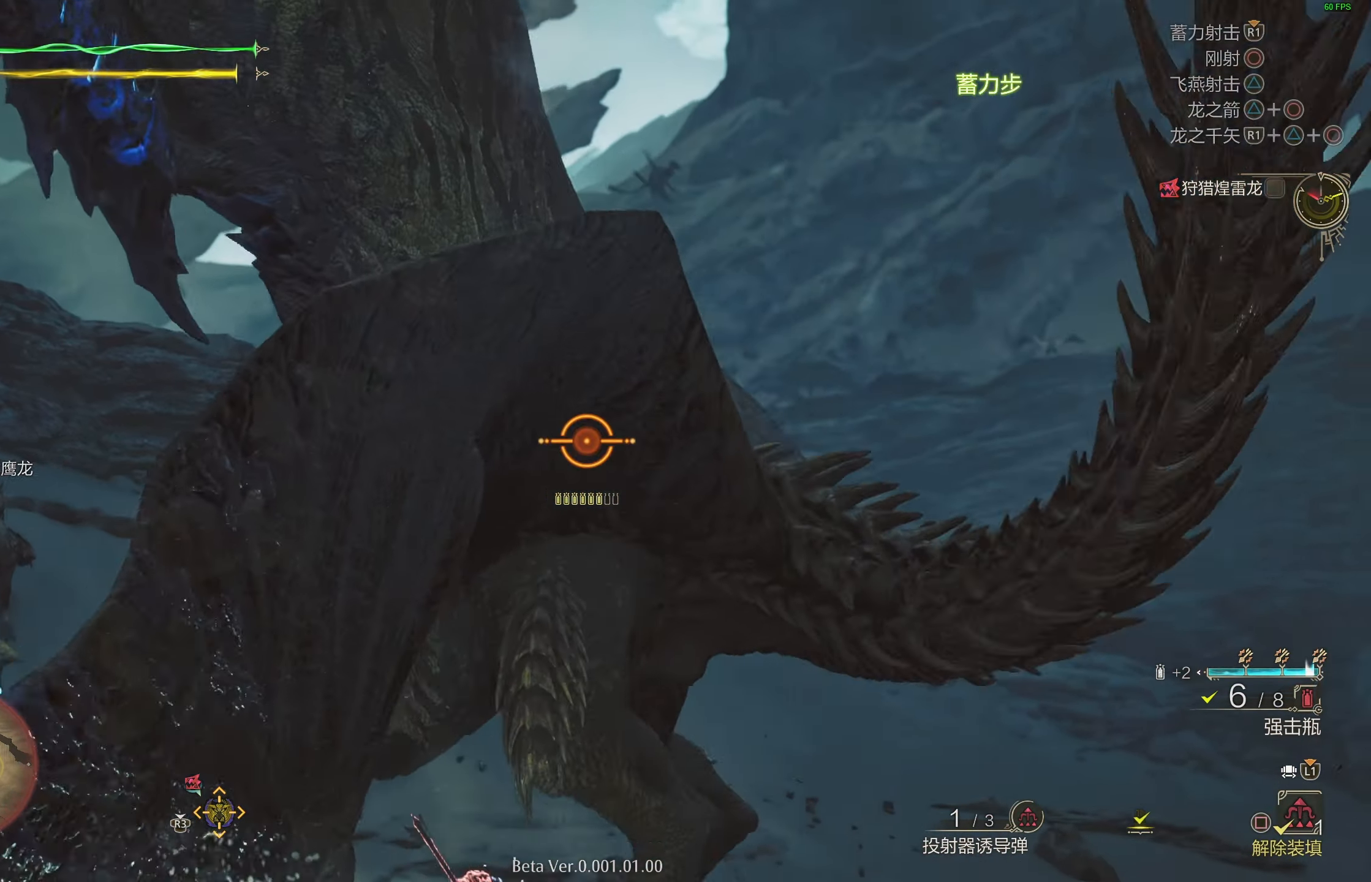
{"buttons": ["L2"], "left_stick": "down", "right_stick": "left", "events": [[133, "right_stick", "down-left"], [283, "R1", "up"], [300, "left_stick", "down"], [300, "right_stick", "center"], [467, "right_stick", "left"]]}
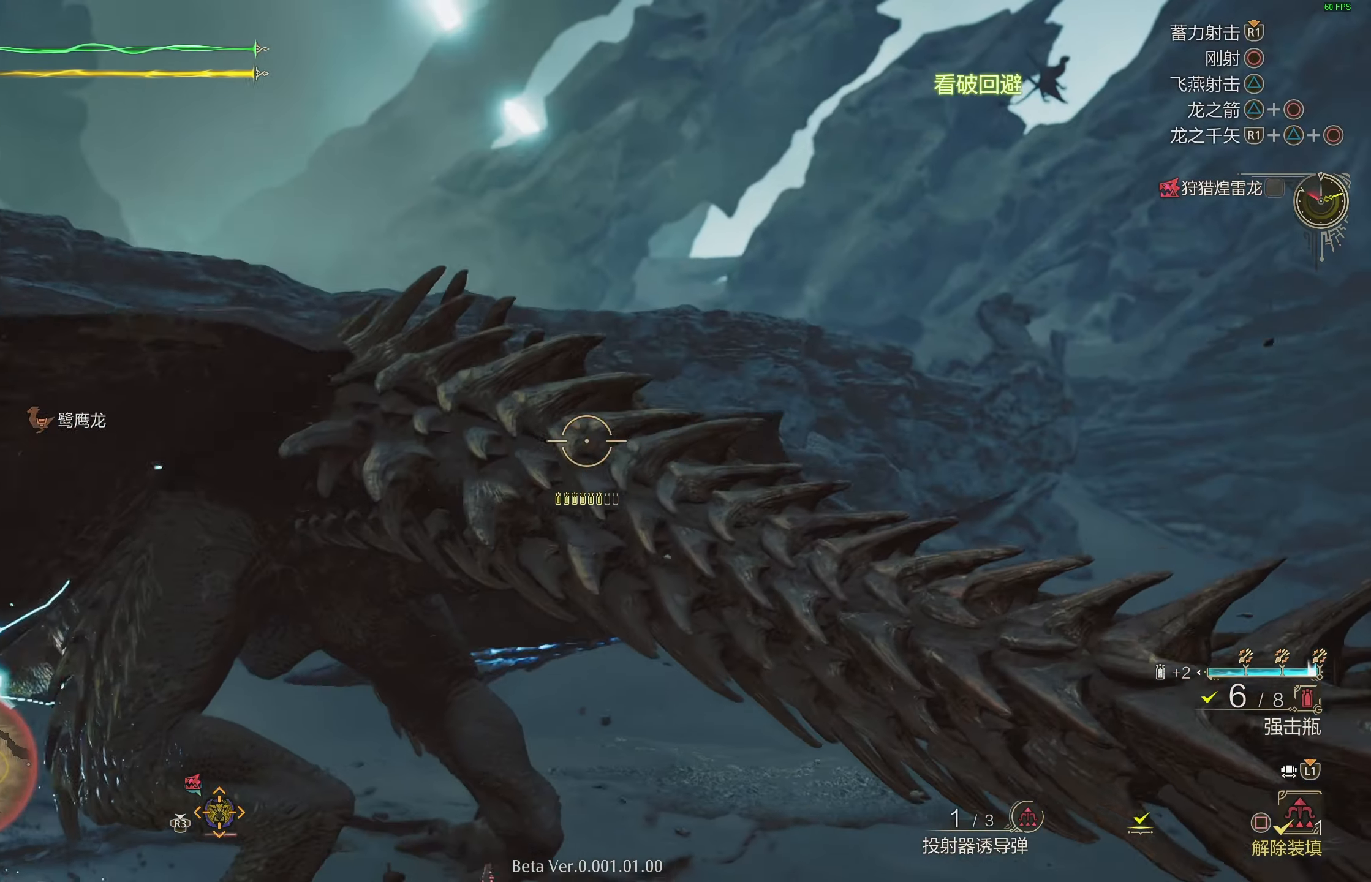
{"buttons": ["L2"], "left_stick": "left", "right_stick": "center", "events": [[17, "left_stick", "down-left"], [133, "left_stick", "left"], [200, "right_stick", "center"]]}
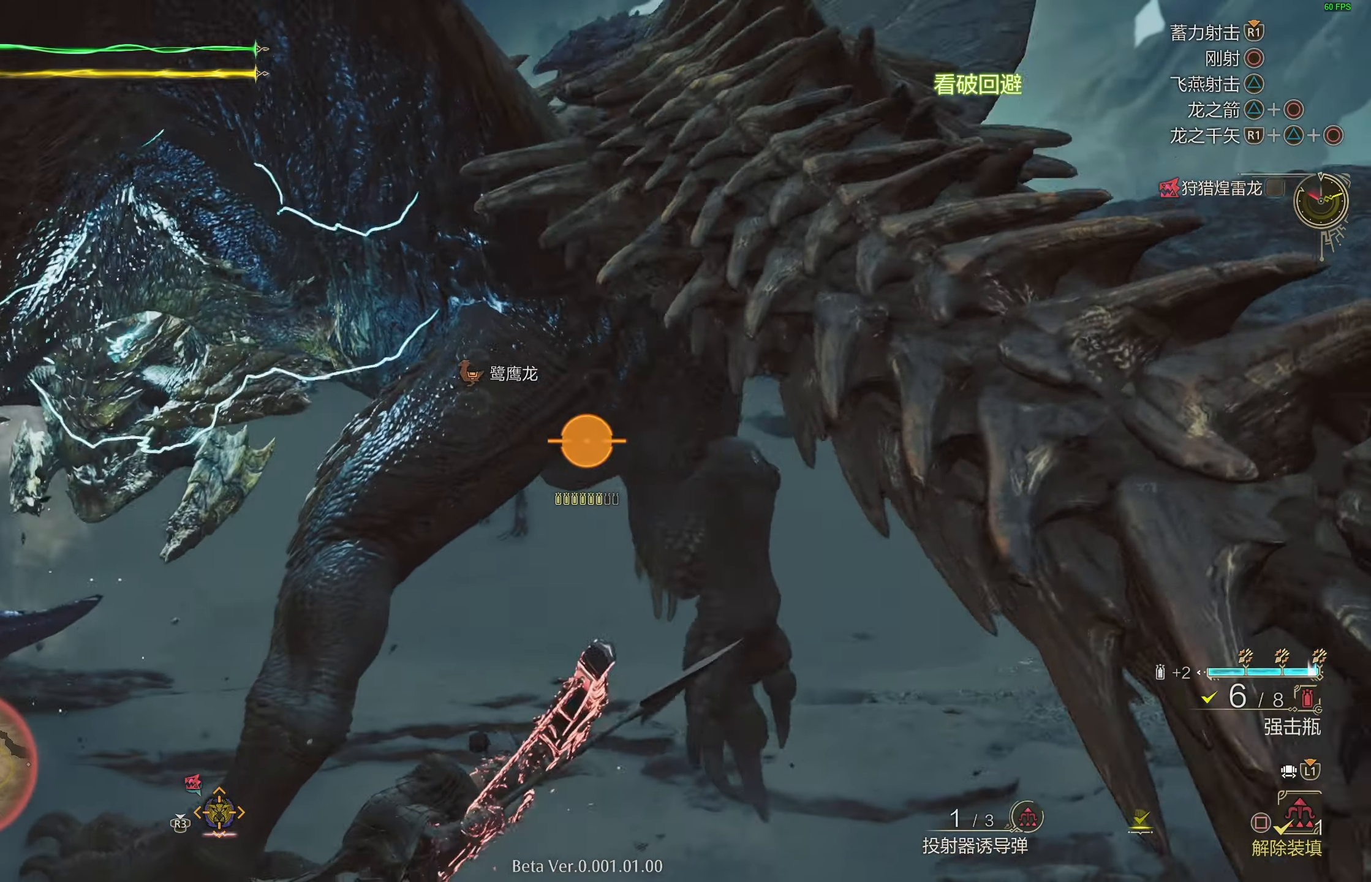
{"buttons": ["L2", "R1"], "left_stick": "left", "right_stick": "center", "events": [[383, "R1", "down"]]}
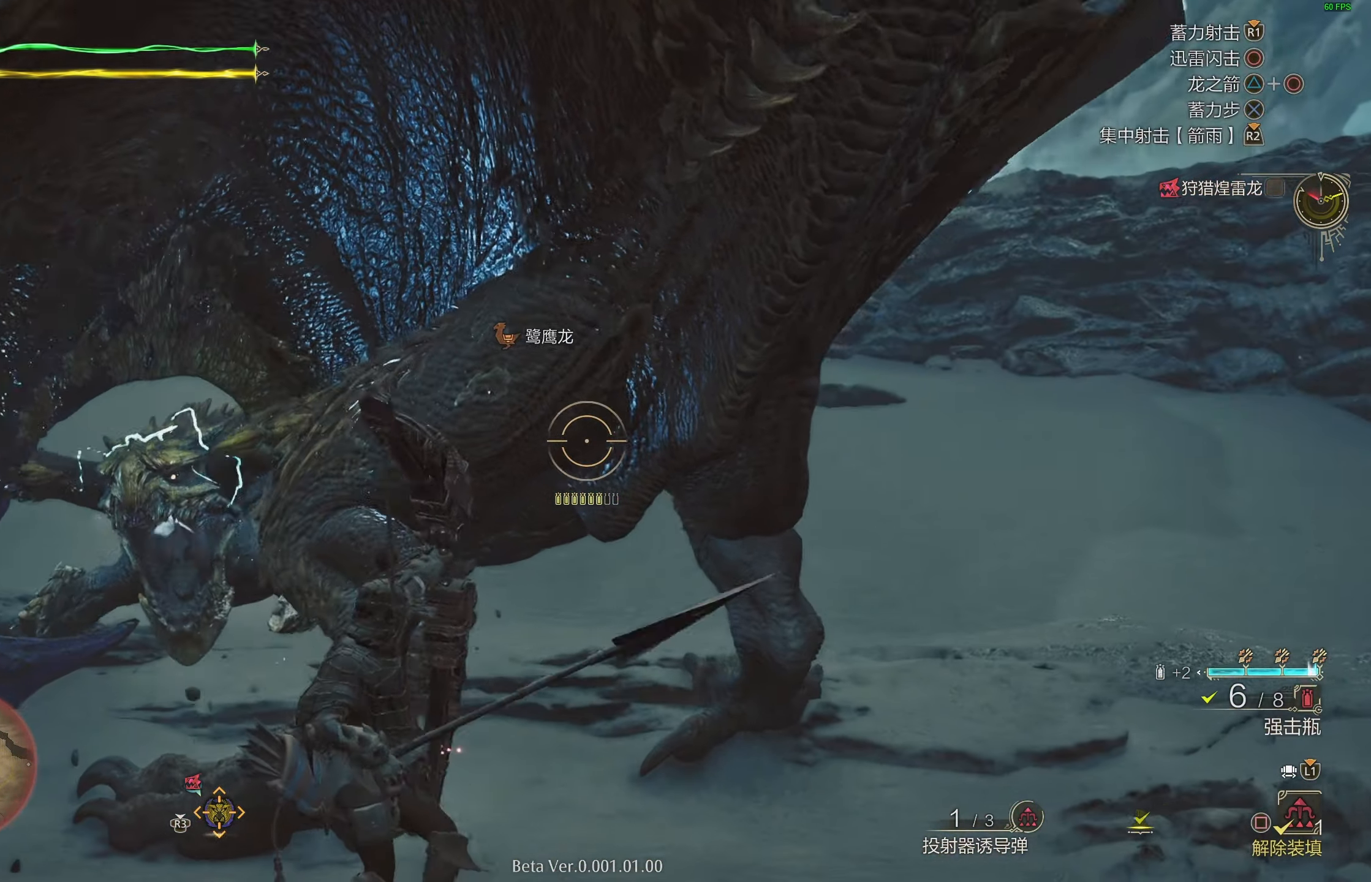
{"buttons": ["L2", "R1"], "left_stick": "left", "right_stick": "center", "events": [[17, "SQUARE", "down"], [133, "SQUARE", "up"], [200, "SQUARE", "down"], [300, "SQUARE", "up"], [367, "SQUARE", "down"], [450, "SQUARE", "up"]]}
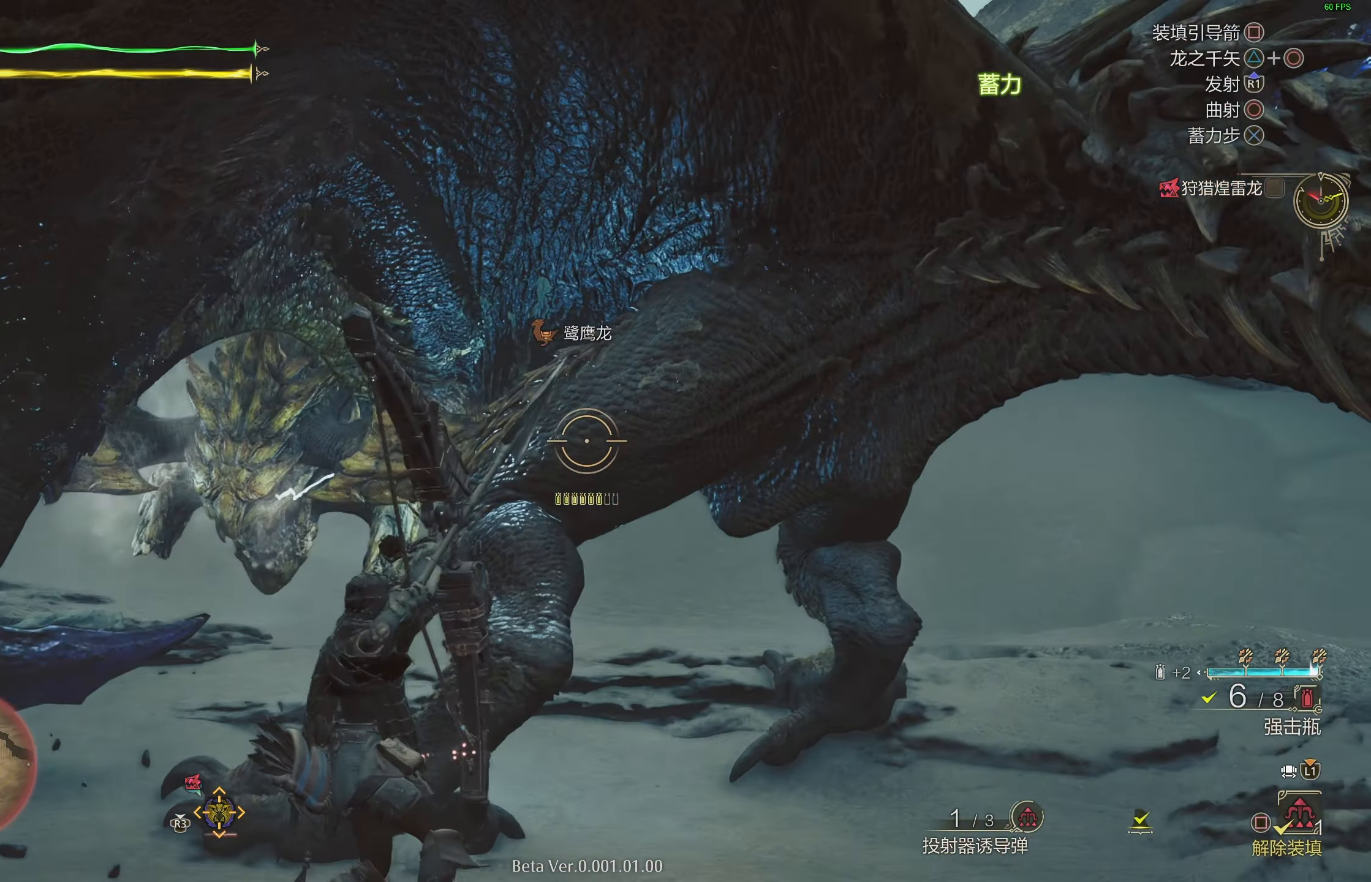
{"buttons": ["R1"], "left_stick": "left", "right_stick": "center", "events": [[33, "SQUARE", "down"], [117, "SQUARE", "up"], [200, "SQUARE", "down"], [283, "SQUARE", "up"], [350, "SQUARE", "down"], [450, "SQUARE", "up"], [467, "L2", "up"]]}
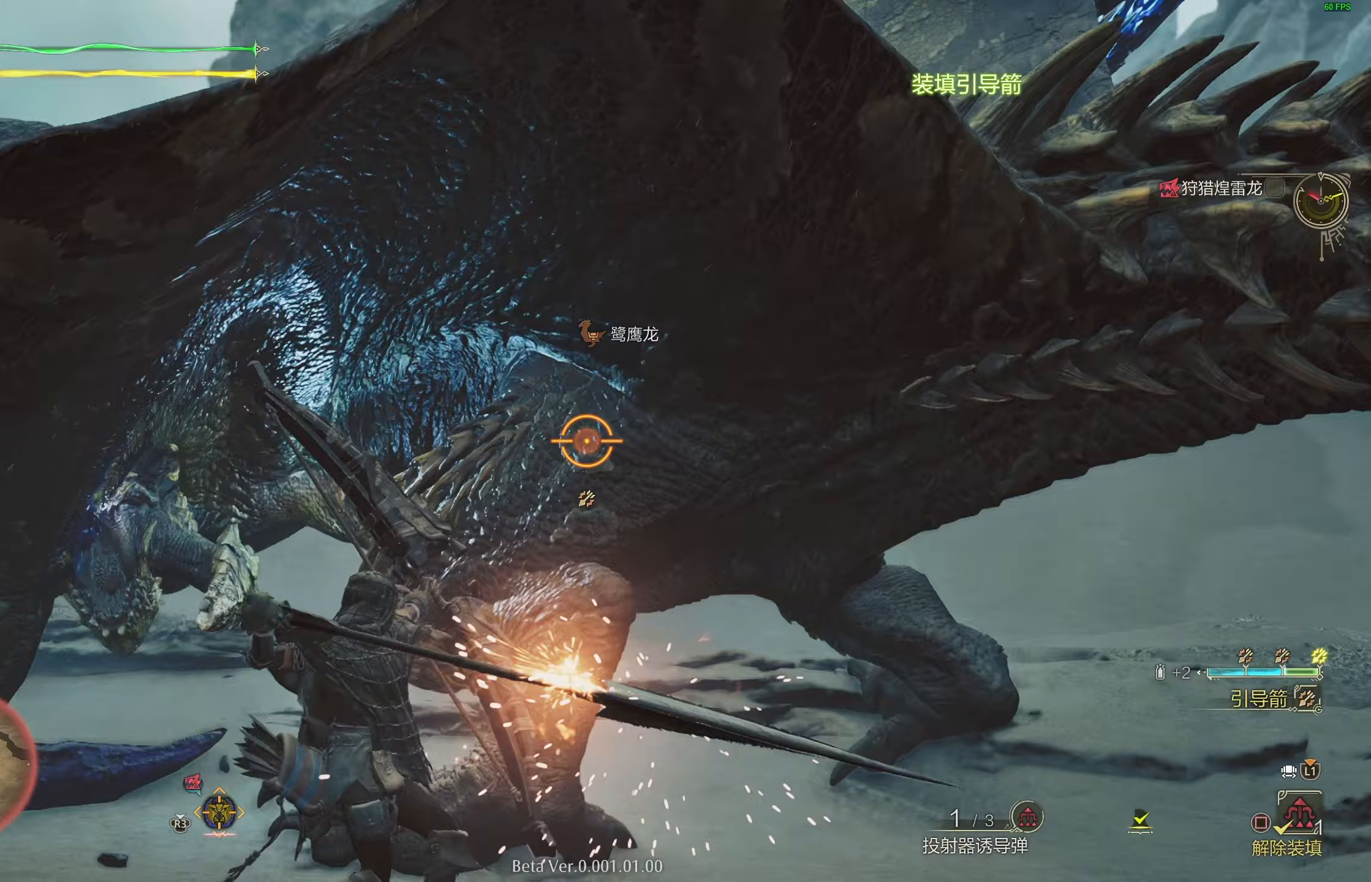
{"buttons": ["R1"], "left_stick": "up-left", "right_stick": "center", "events": [[67, "right_stick", "down-left"], [183, "right_stick", "center"], [400, "left_stick", "up-left"]]}
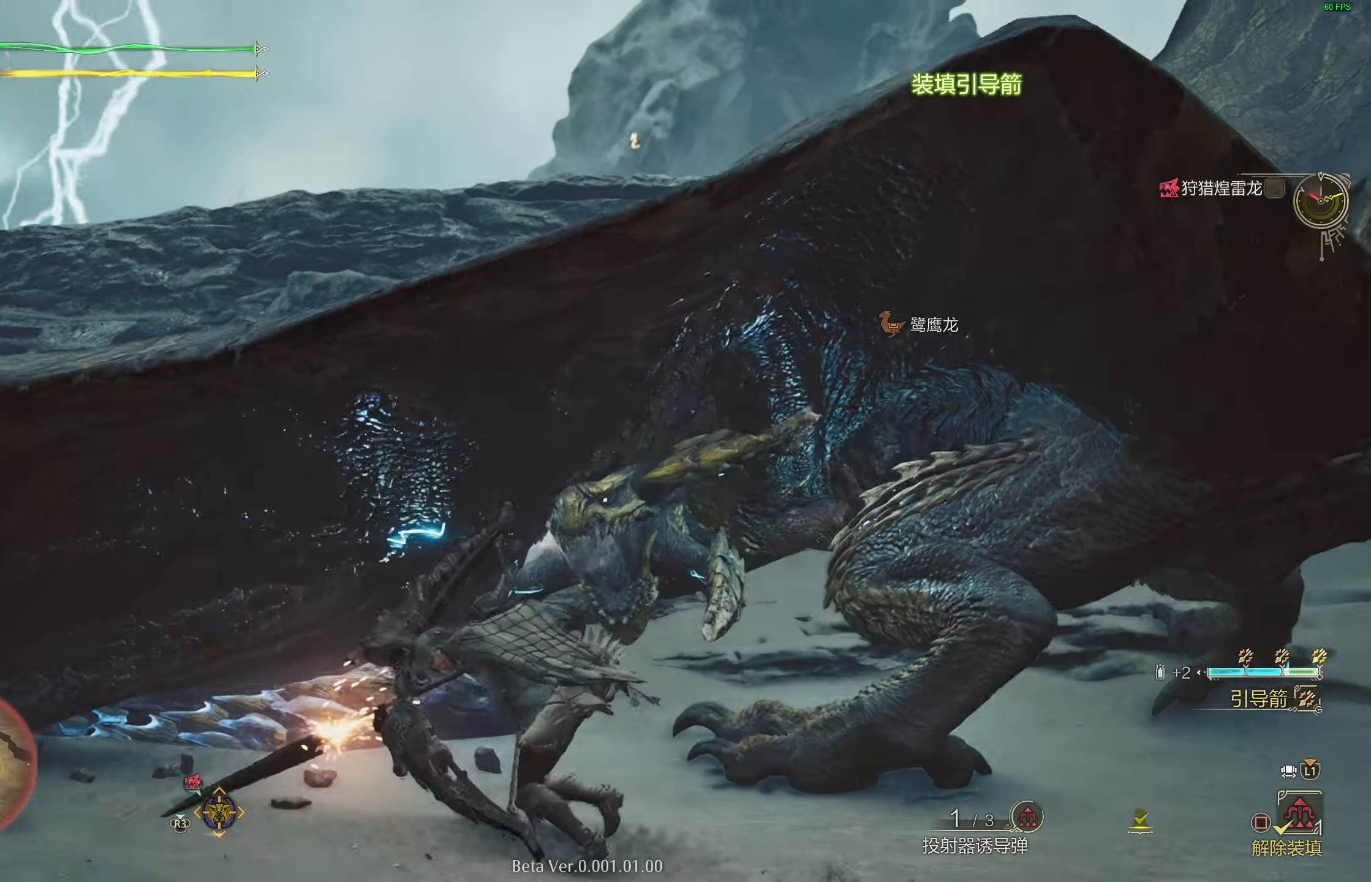
{"buttons": ["L2"], "left_stick": "up", "right_stick": "center", "events": [[17, "left_stick", "up"], [83, "right_stick", "up-right"], [117, "L2", "down"], [333, "R1", "up"], [333, "right_stick", "center"]]}
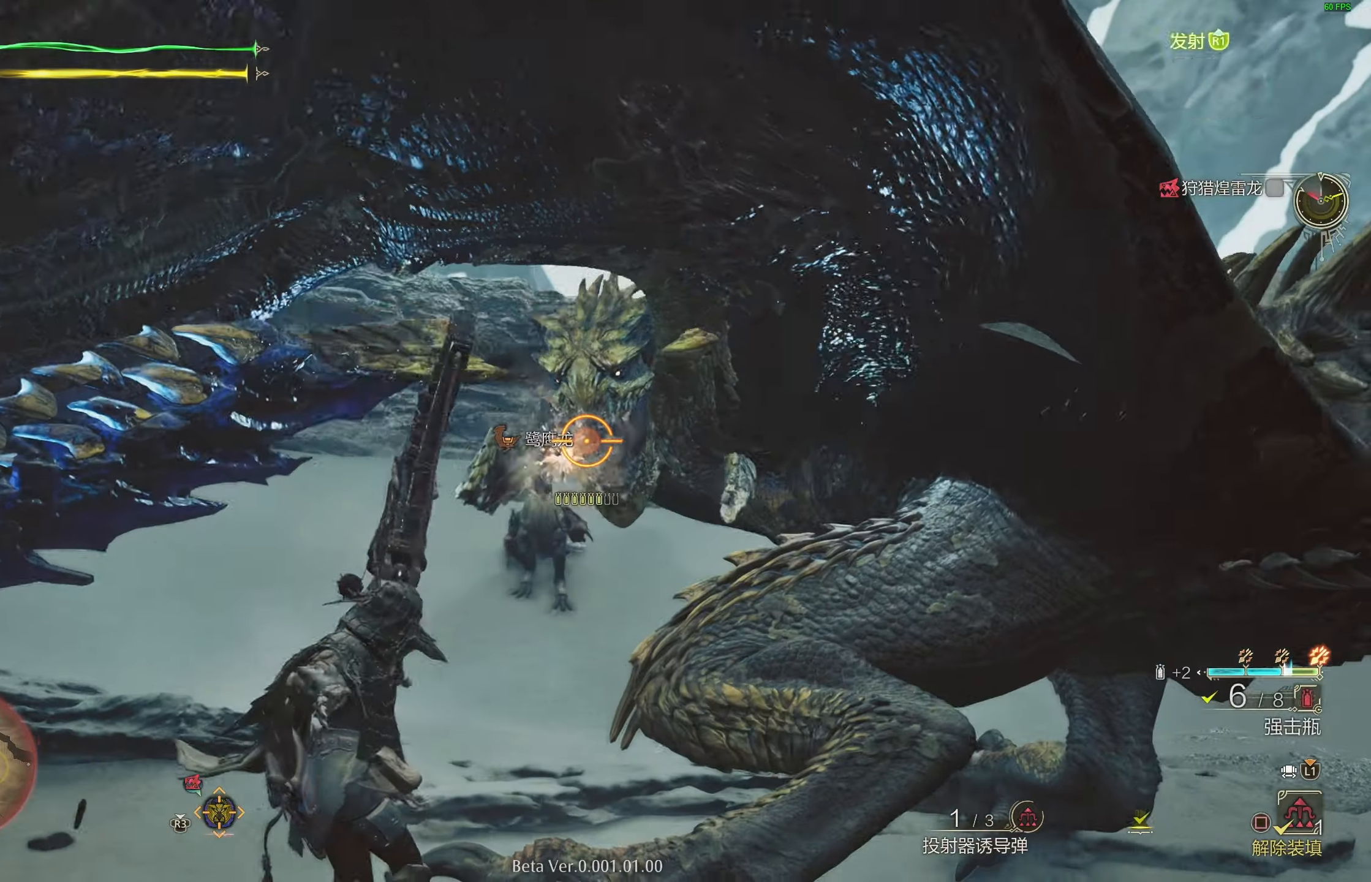
{"buttons": ["CROSS", "L2"], "left_stick": "left", "right_stick": "center", "events": [[17, "left_stick", "up-left"], [200, "left_stick", "left"], [283, "CROSS", "down"], [367, "CROSS", "up"], [450, "CROSS", "down"]]}
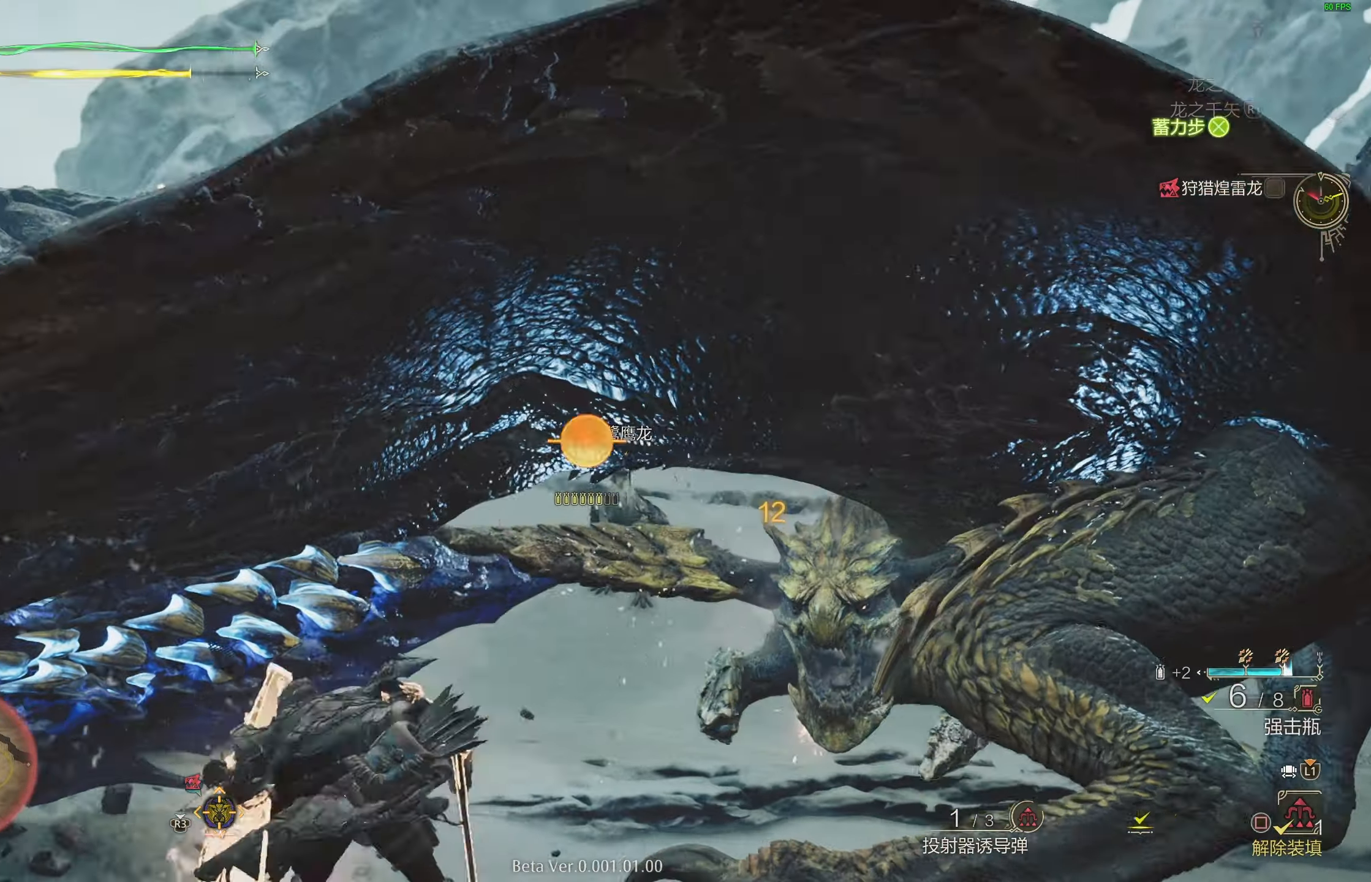
{"buttons": ["L2"], "left_stick": "left", "right_stick": "down-right", "events": [[33, "CROSS", "up"], [83, "CROSS", "down"], [133, "CROSS", "up"], [217, "R1", "down"], [300, "right_stick", "down-right"], [467, "R1", "up"]]}
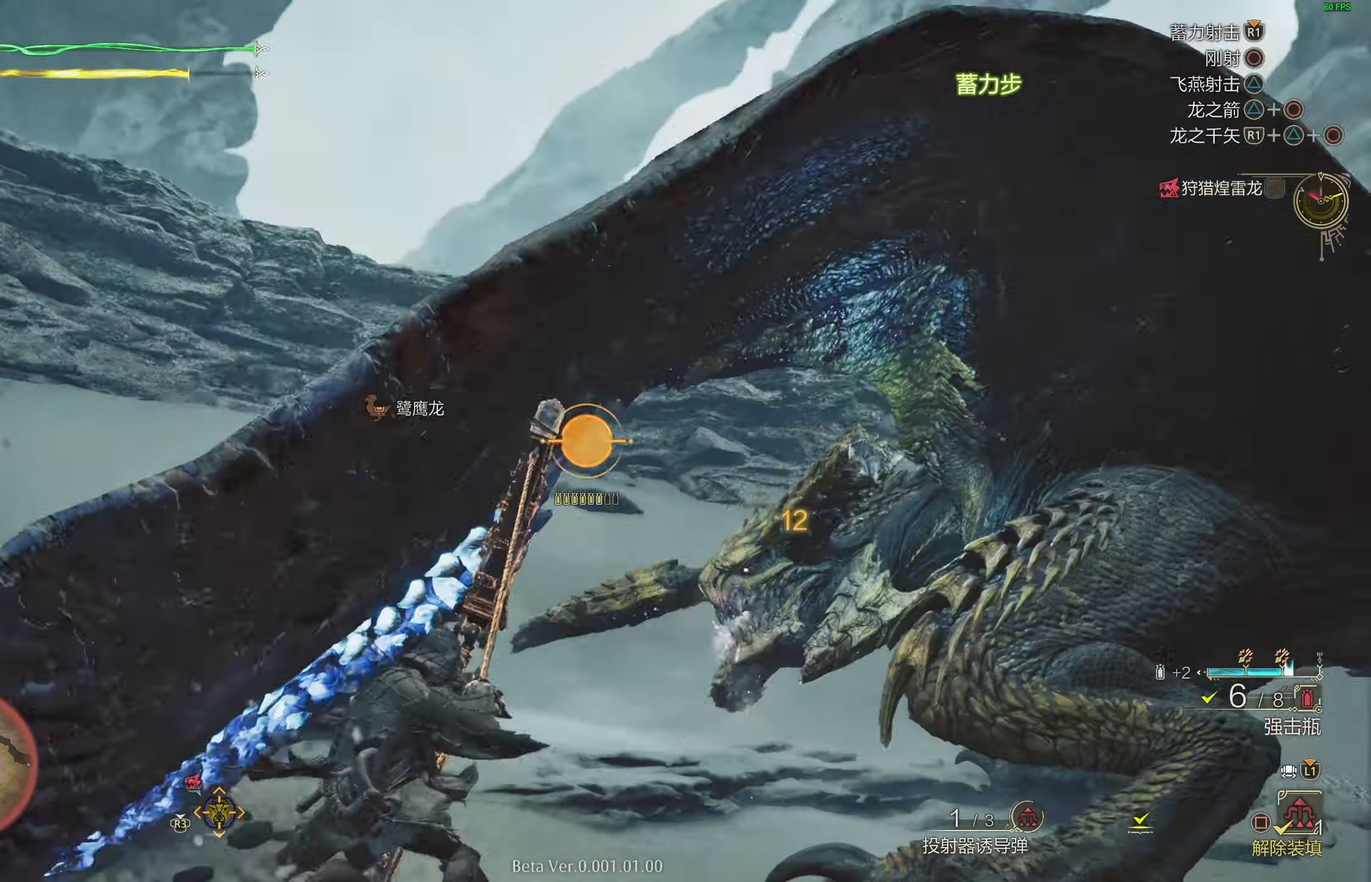
{"buttons": ["CIRCLE", "L2"], "left_stick": "left", "right_stick": "center", "events": [[100, "right_stick", "center"], [300, "CIRCLE", "down"], [417, "CIRCLE", "up"], [467, "CIRCLE", "down"]]}
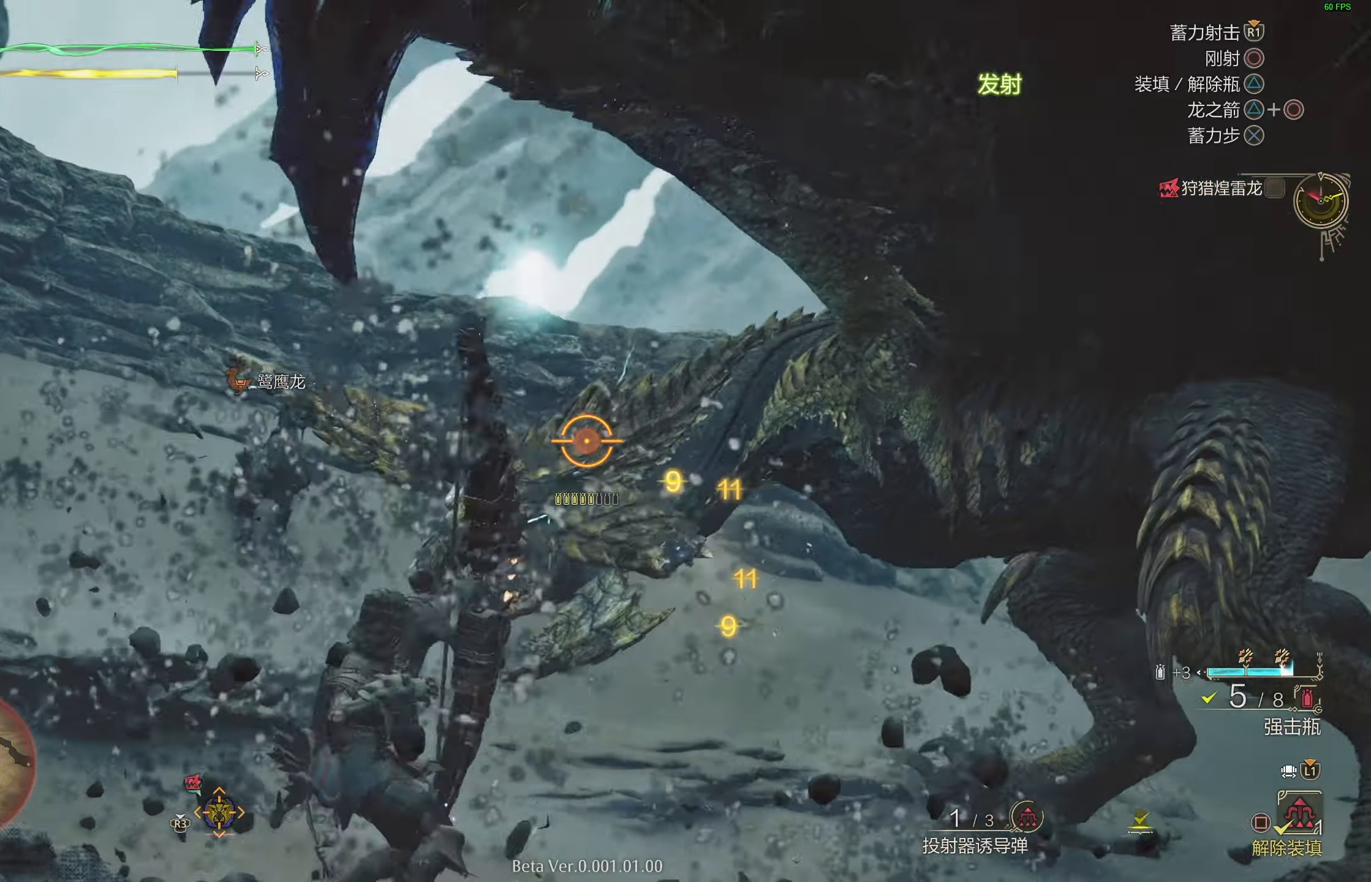
{"buttons": ["L2"], "left_stick": "down-left", "right_stick": "center", "events": [[67, "CIRCLE", "up"], [217, "right_stick", "down-right"], [383, "left_stick", "down-left"], [417, "right_stick", "center"]]}
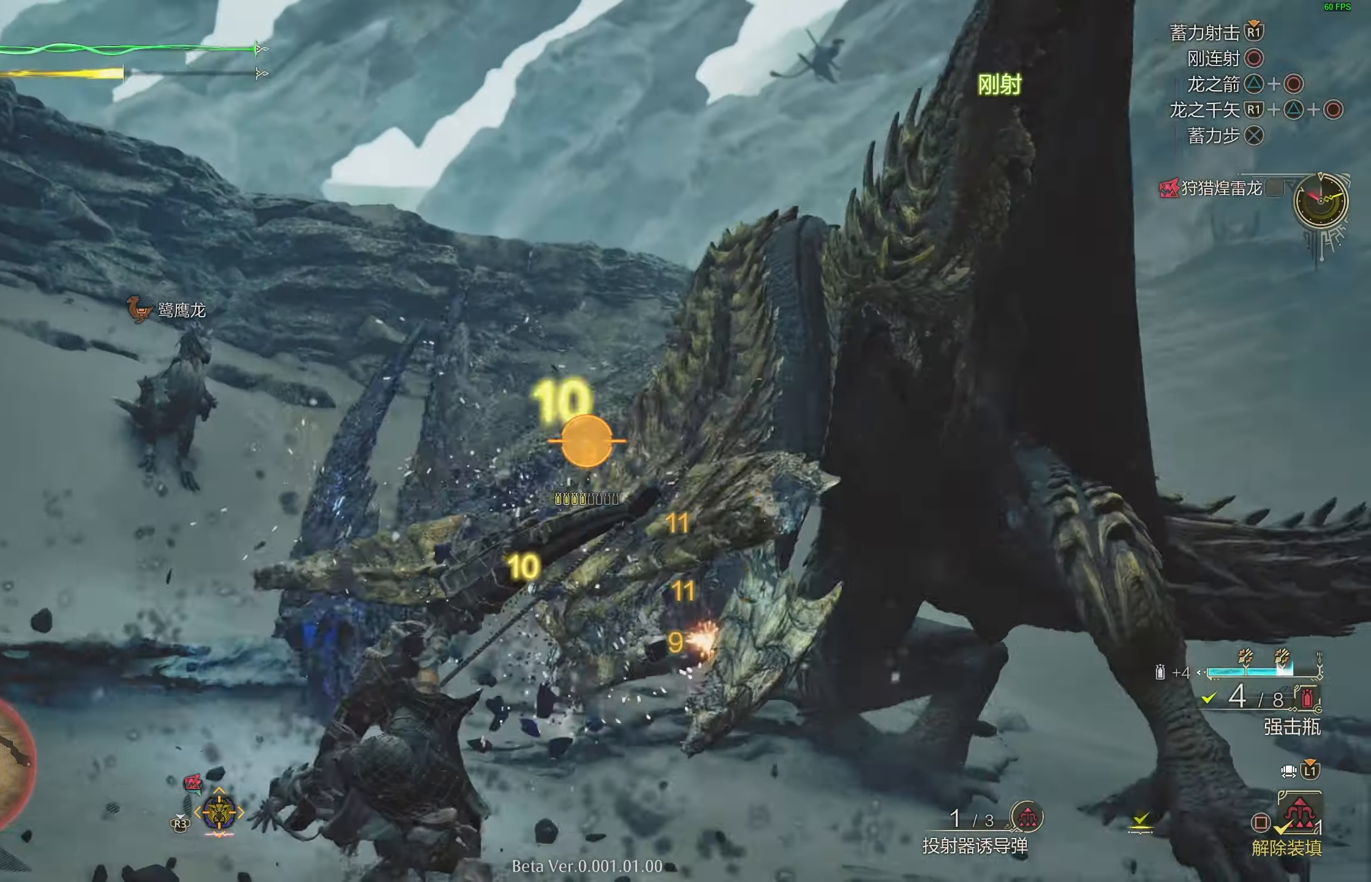
{"buttons": ["L2"], "left_stick": "down-left", "right_stick": "down-right", "events": [[50, "right_stick", "down-right"], [267, "right_stick", "center"], [333, "right_stick", "down-right"]]}
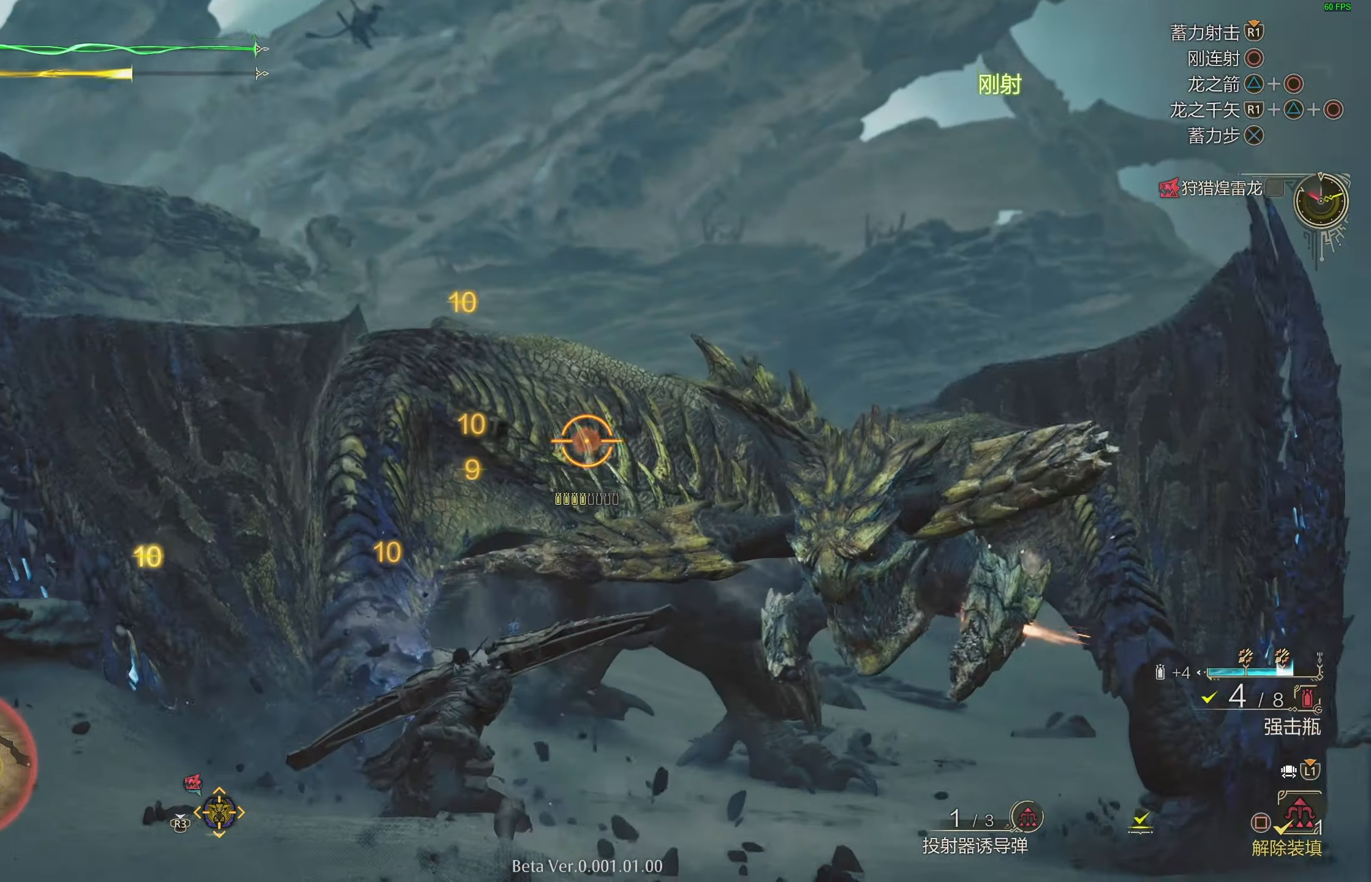
{"buttons": ["L2", "L3"], "left_stick": "right", "right_stick": "center", "events": [[50, "right_stick", "center"], [300, "left_stick", "right"], [367, "CROSS", "down"], [483, "CROSS", "up"], [483, "L3", "down"]]}
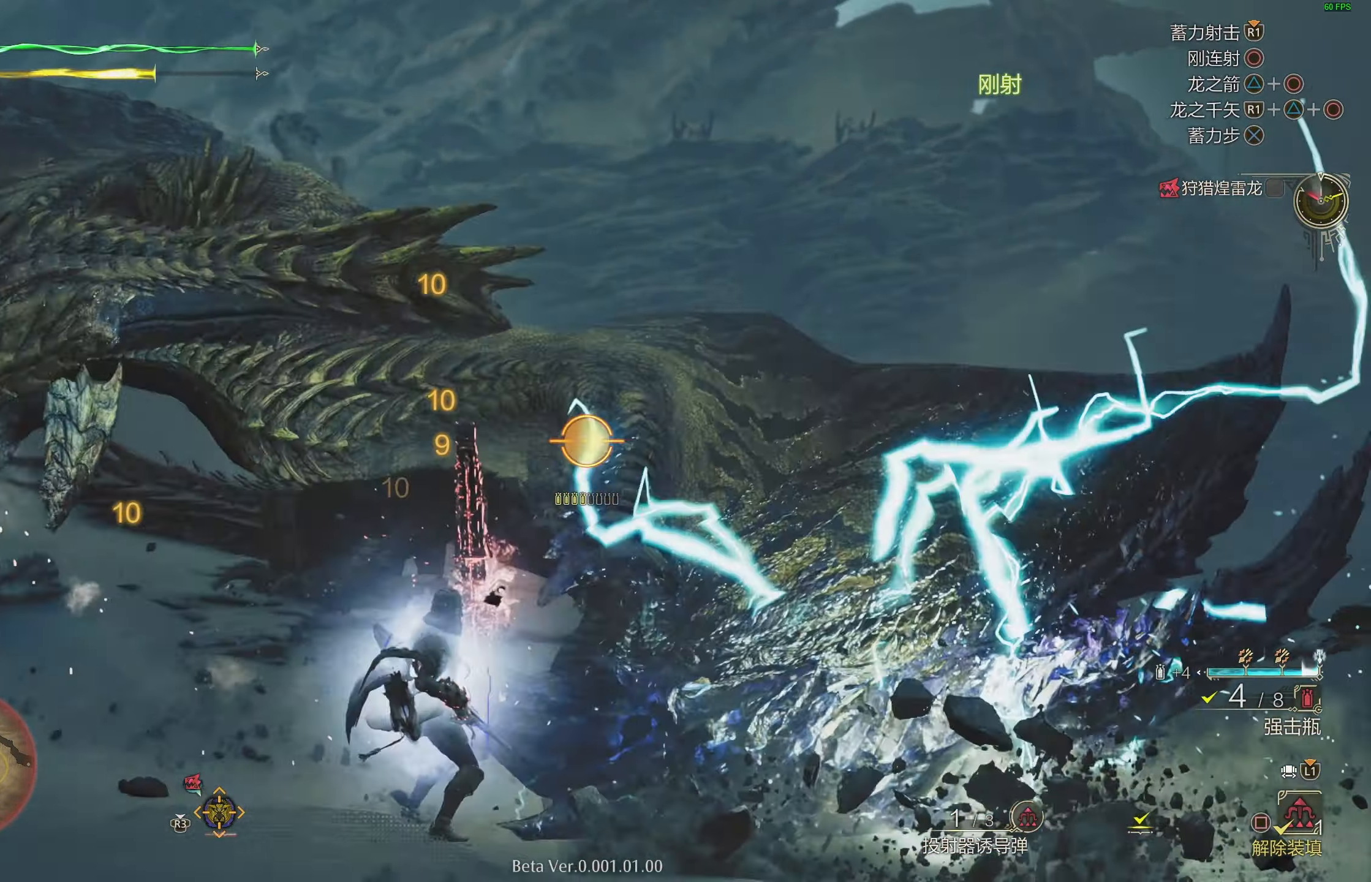
{"buttons": ["L2", "R1"], "left_stick": "down-left", "right_stick": "left", "events": [[83, "left_stick", "down-right"], [133, "L3", "up"], [183, "left_stick", "down"], [217, "R1", "down"], [250, "right_stick", "left"], [317, "left_stick", "down-left"]]}
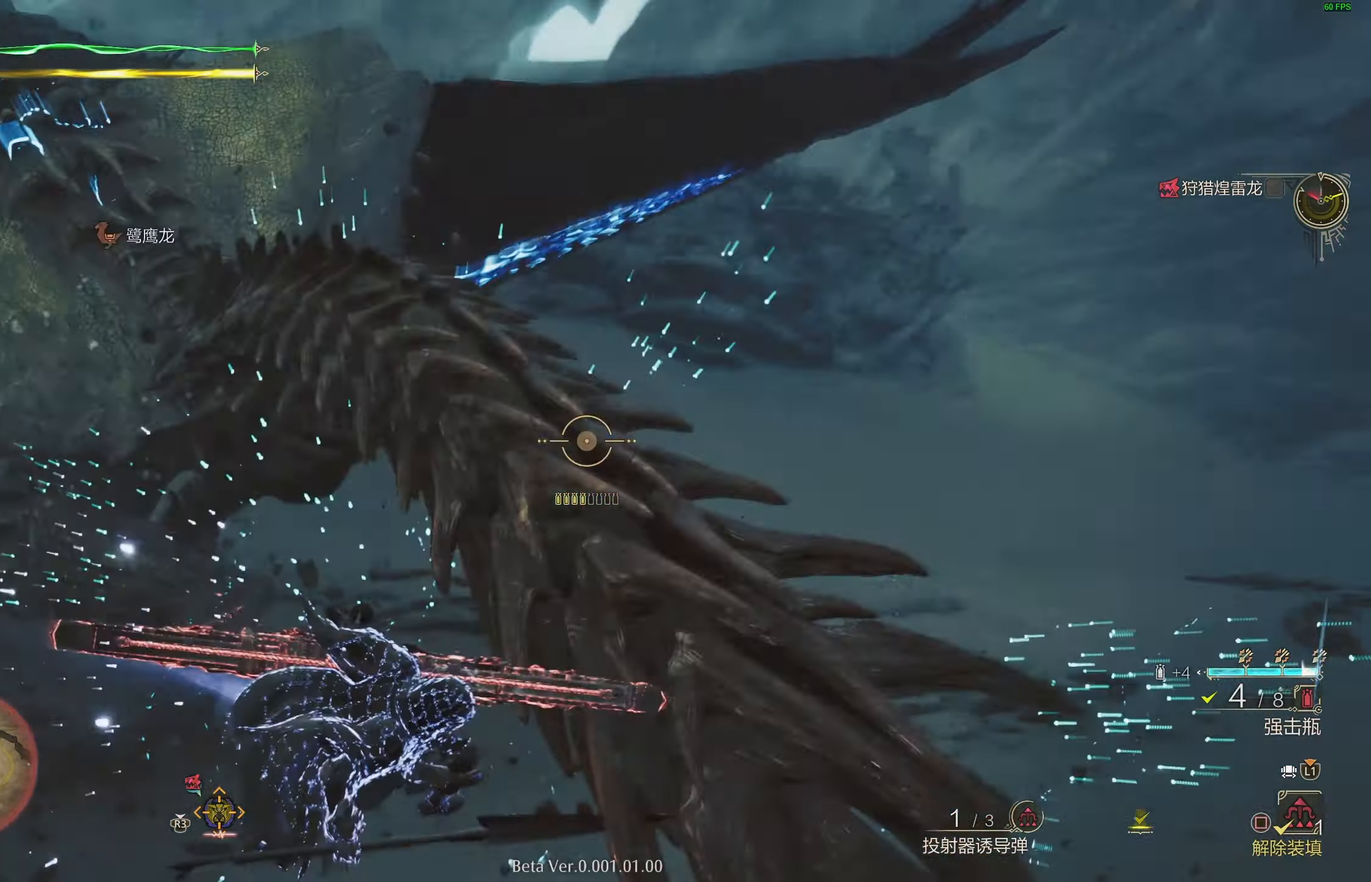
{"buttons": ["L2"], "left_stick": "left", "right_stick": "center", "events": [[33, "R1", "up"], [117, "left_stick", "left"], [150, "right_stick", "center"], [317, "R1", "down"], [400, "R1", "up"]]}
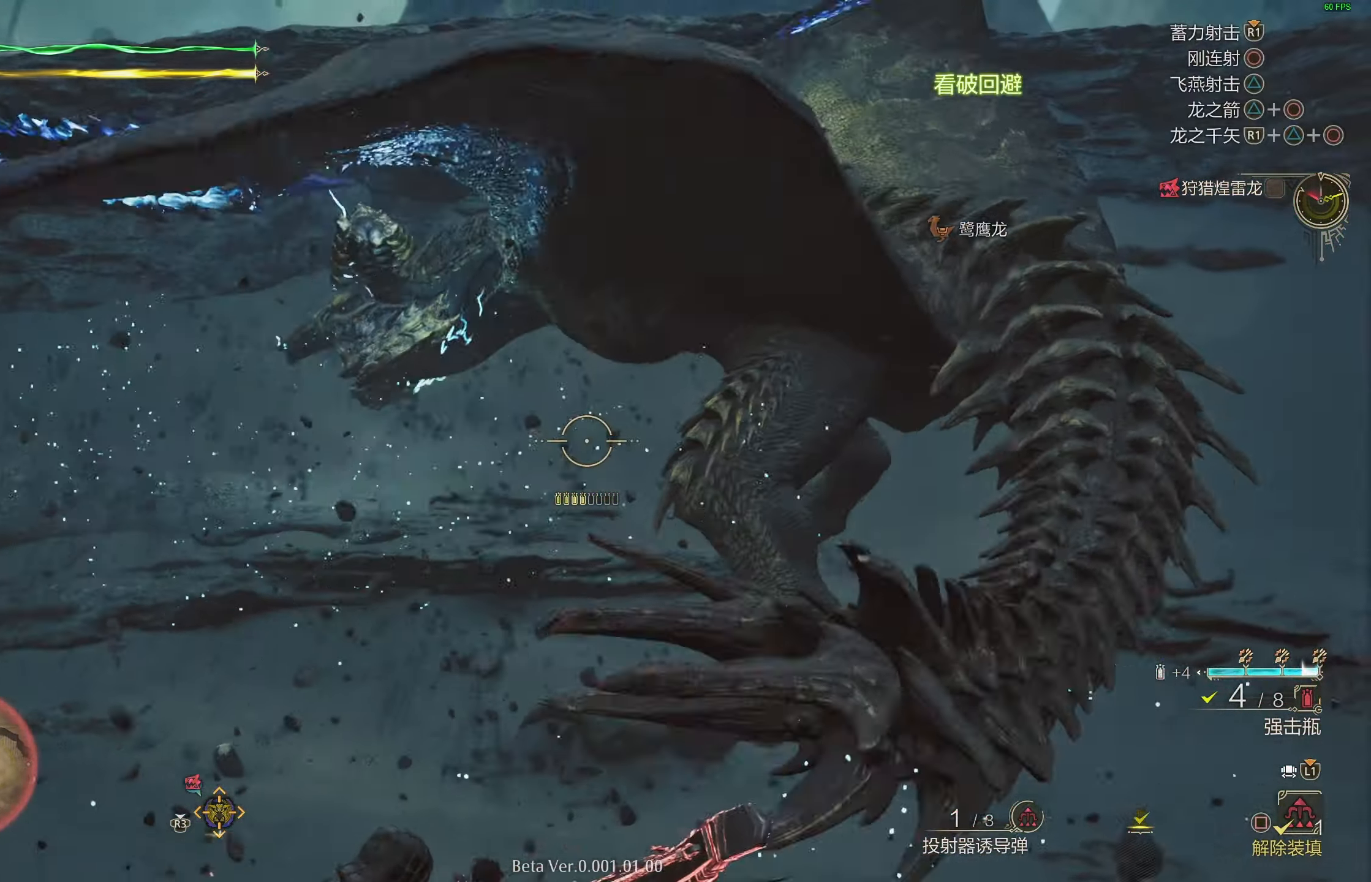
{"buttons": ["L2"], "left_stick": "left", "right_stick": "center", "events": []}
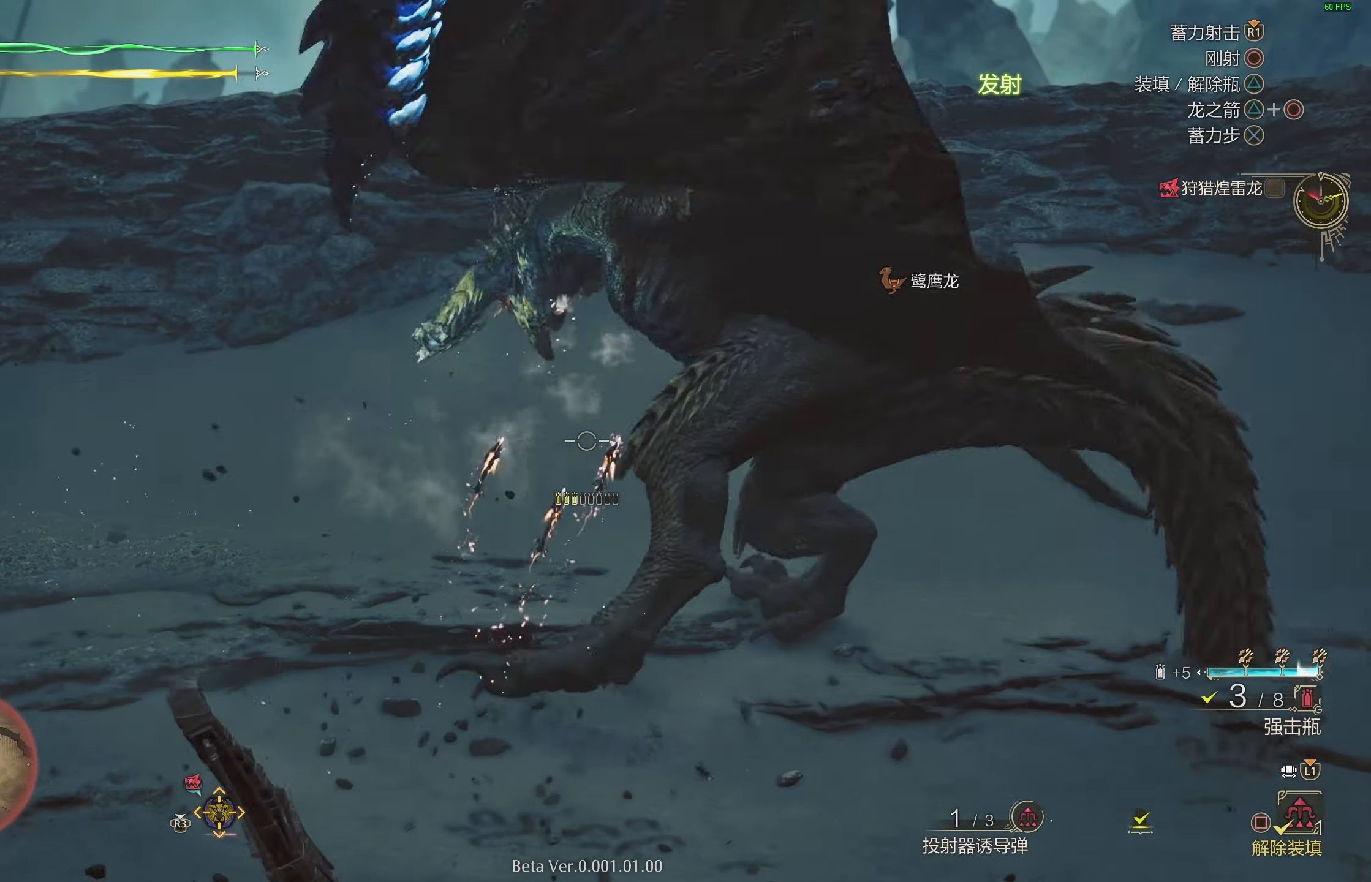
{"buttons": ["L2"], "left_stick": "center", "right_stick": "left", "events": [[83, "CIRCLE", "down"], [167, "CIRCLE", "up"], [250, "CIRCLE", "down"], [300, "CIRCLE", "up"], [333, "right_stick", "left"], [500, "left_stick", "center"]]}